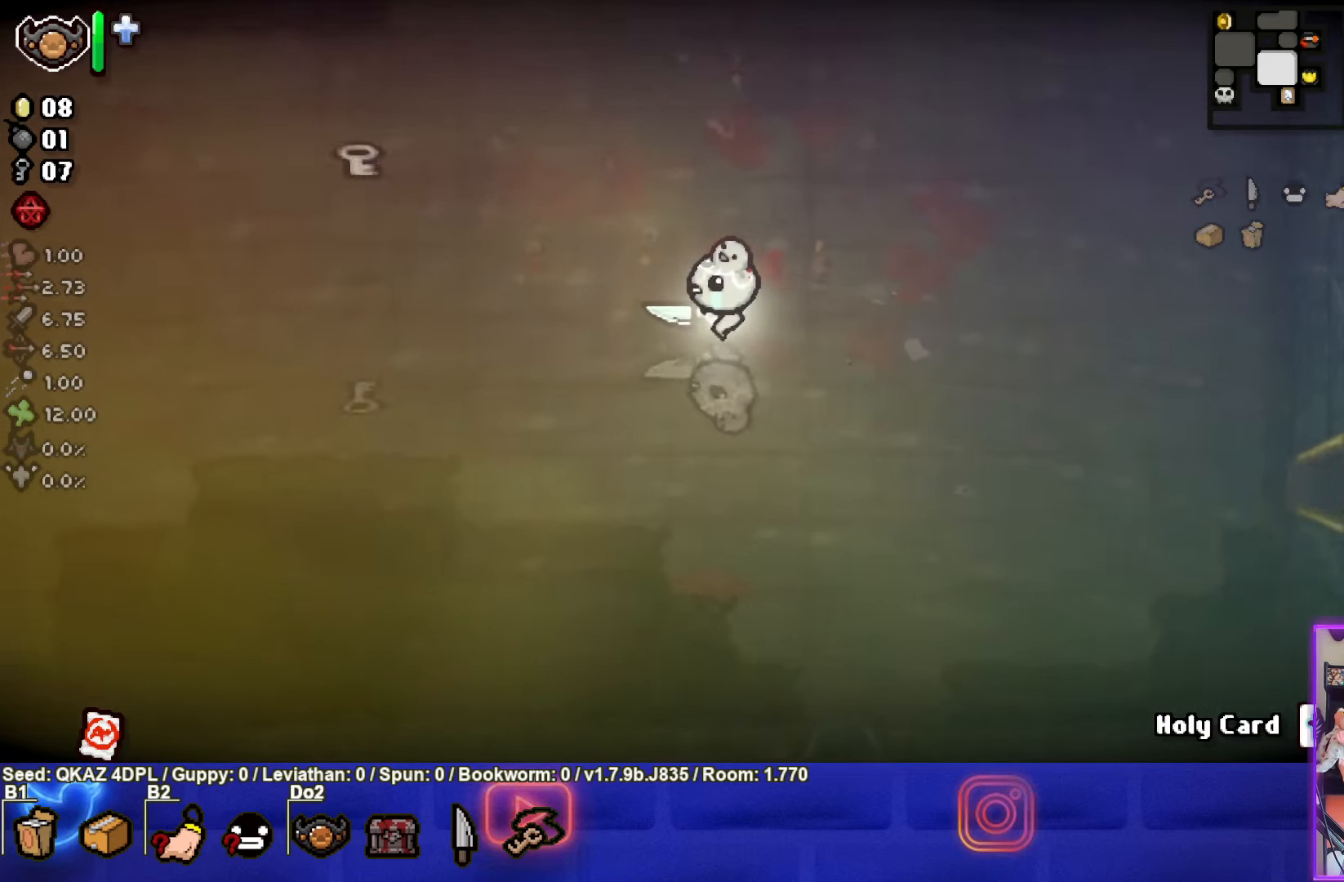
Gameplay with a controller (PlayStation layout); each line is a JSON object with the inputs held at the frame after it. "events" lists button and stick changes between this image and that frame as [ms after this image, input, new state], when the widget could be followed in between. Not read: L3 R3 right_stick.
{"buttons": [], "left_stick": "up-left", "events": []}
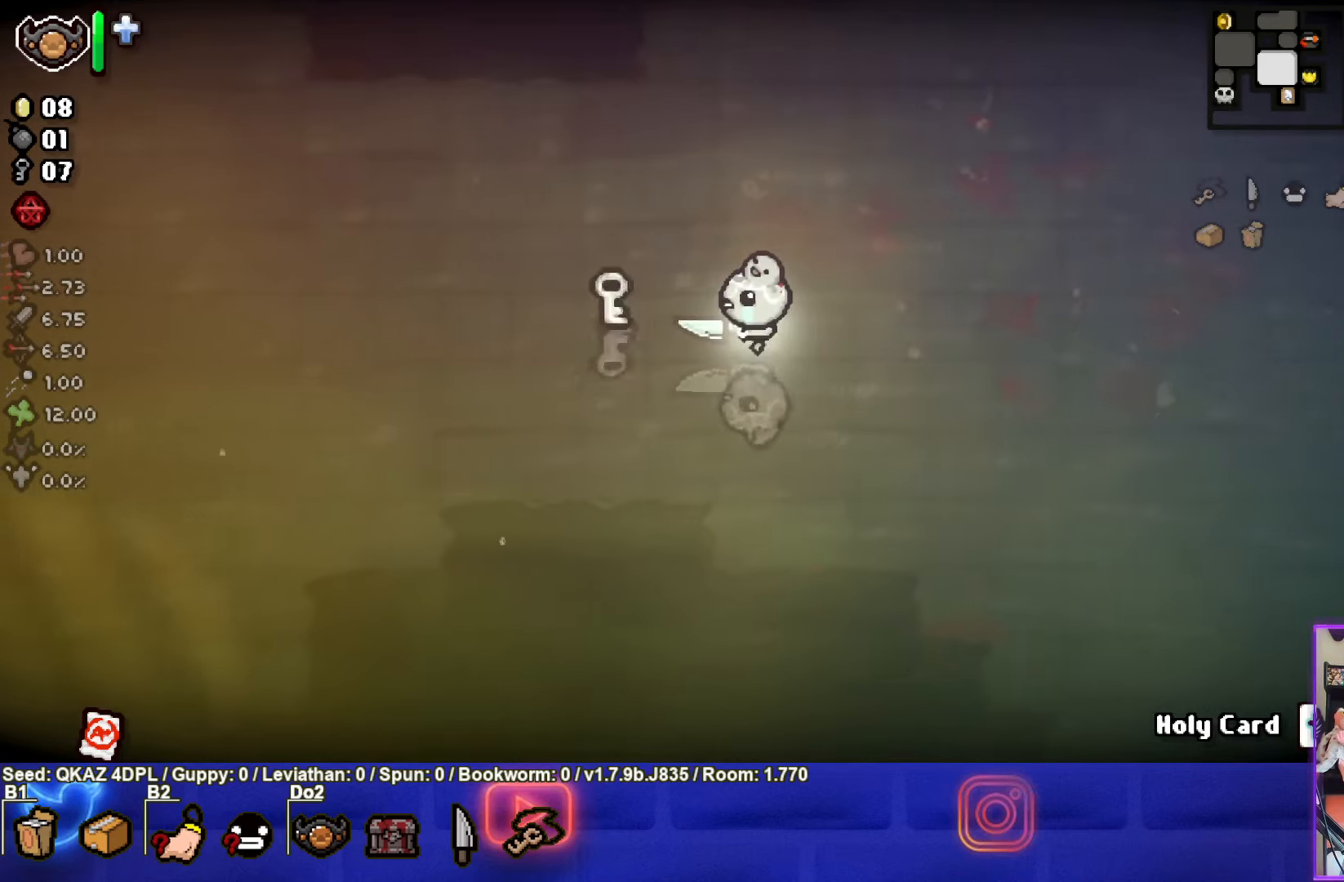
{"buttons": [], "left_stick": "up-left", "events": []}
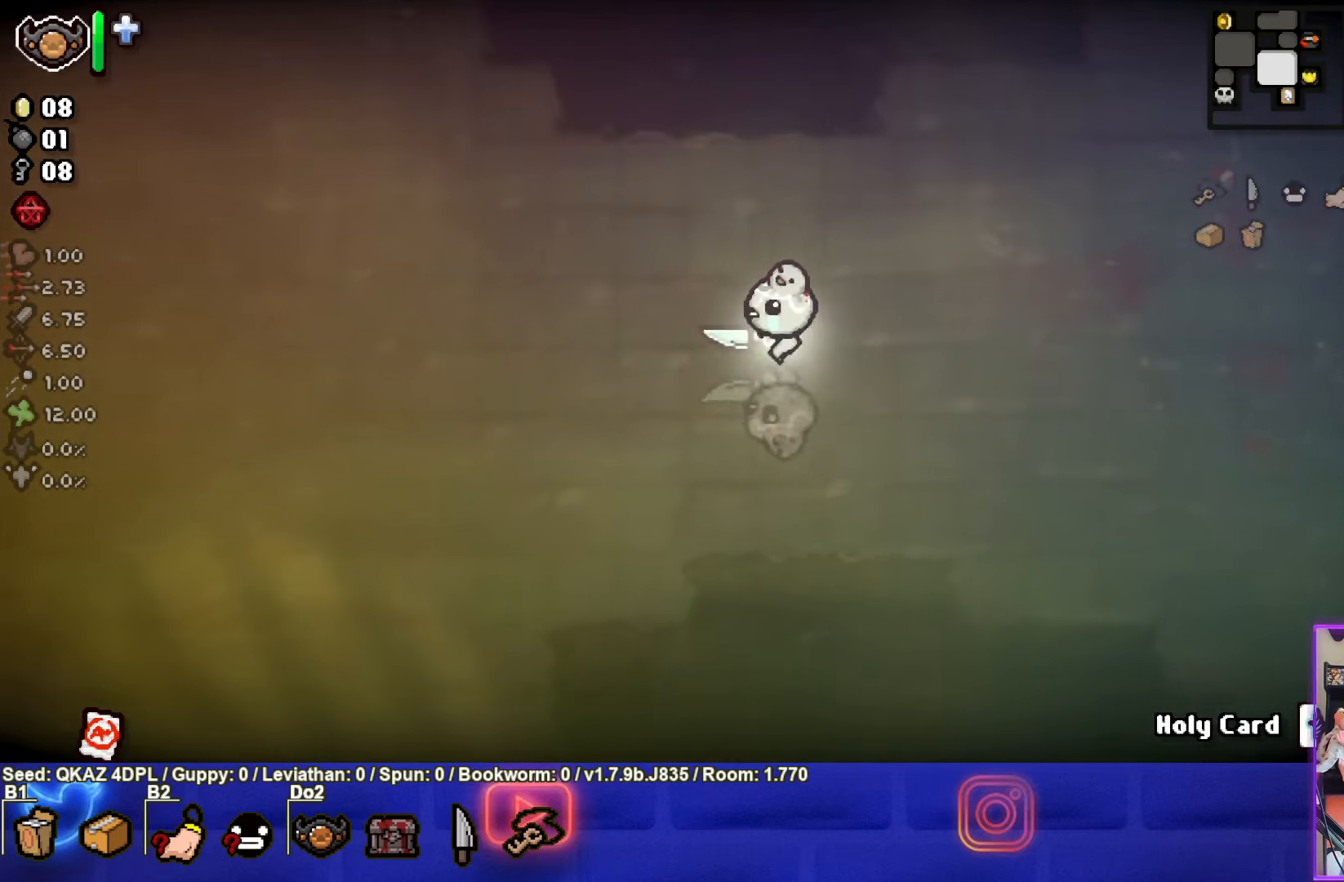
{"buttons": [], "left_stick": "up-left", "events": []}
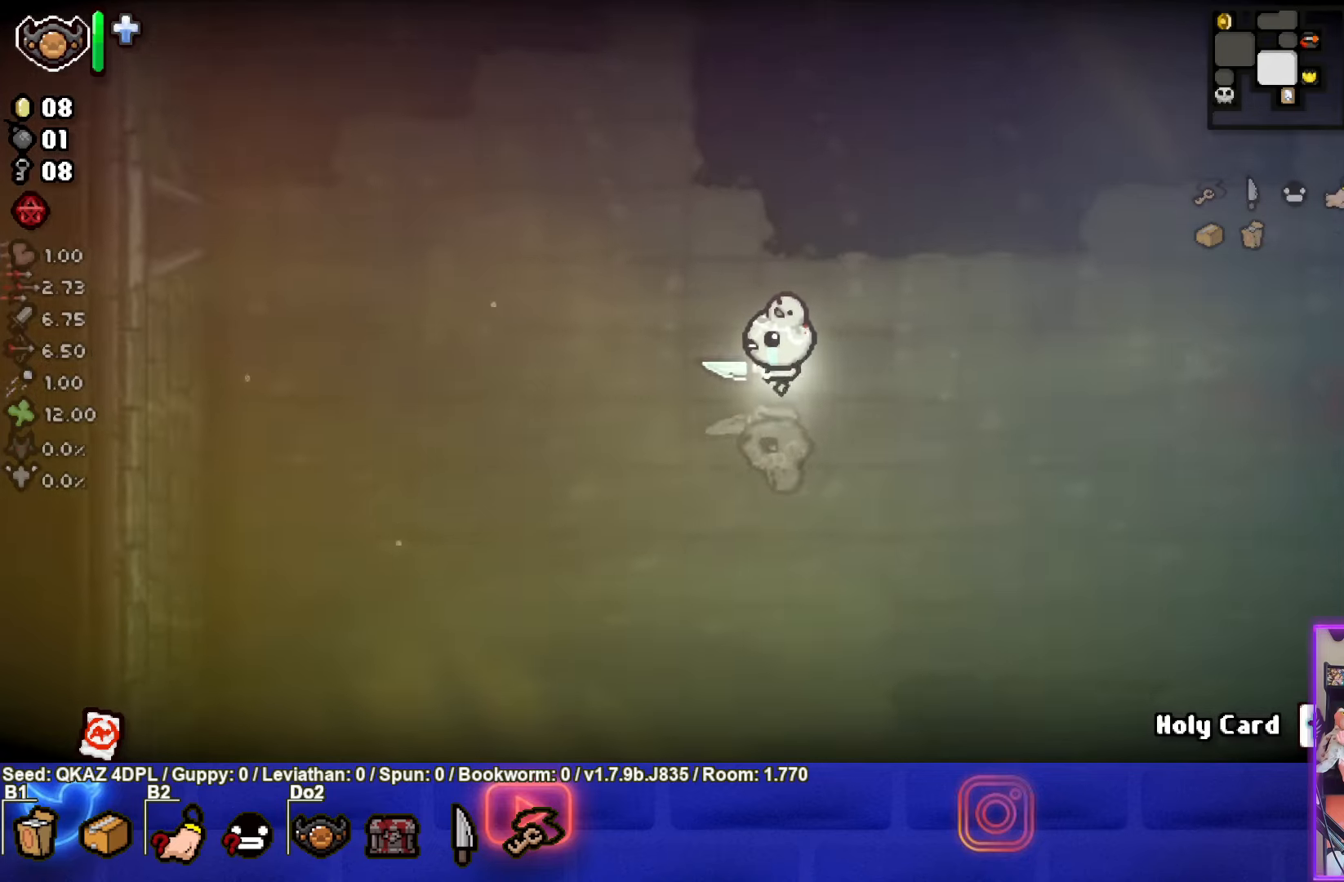
{"buttons": [], "left_stick": "up-left", "events": []}
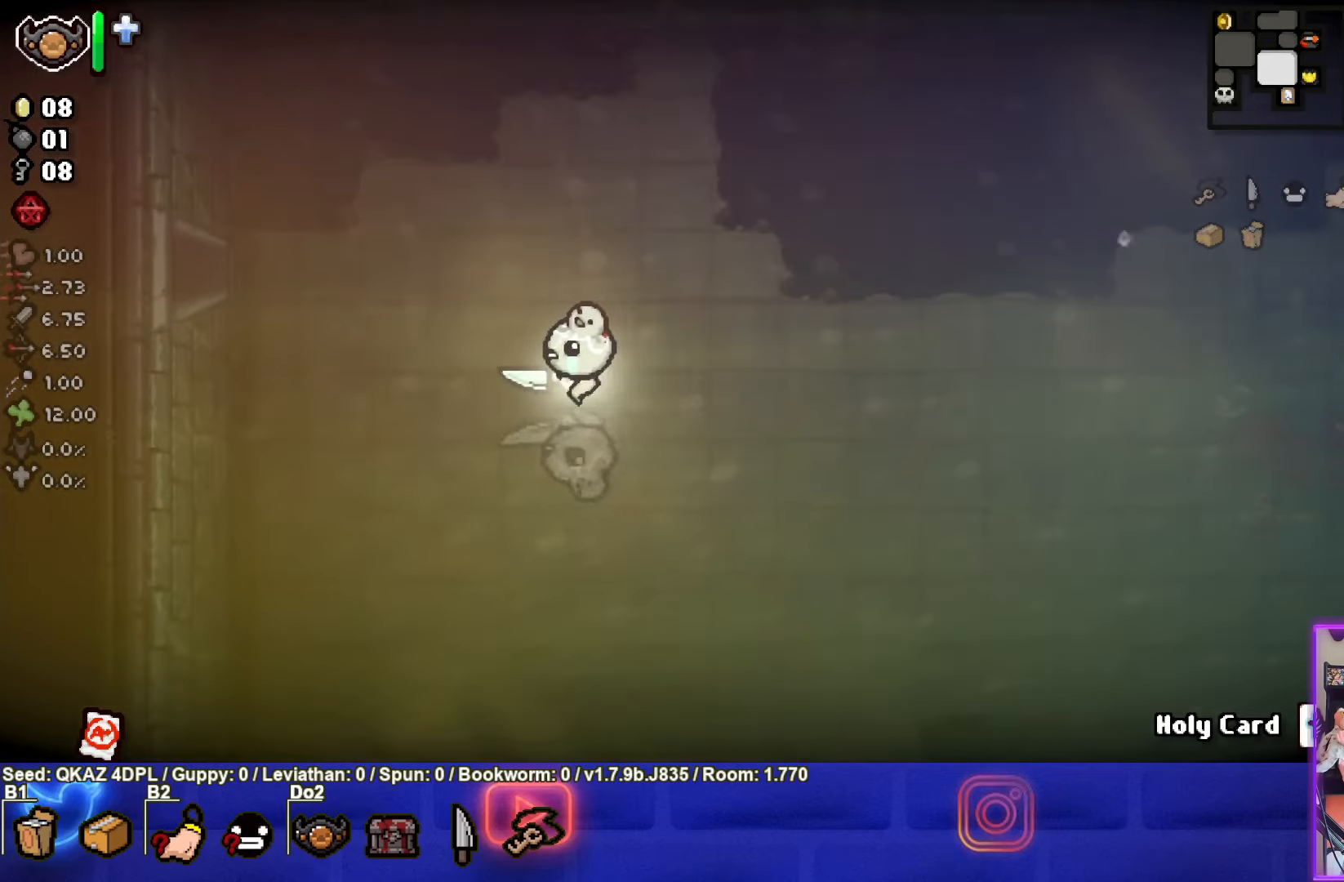
{"buttons": [], "left_stick": "up-left", "events": []}
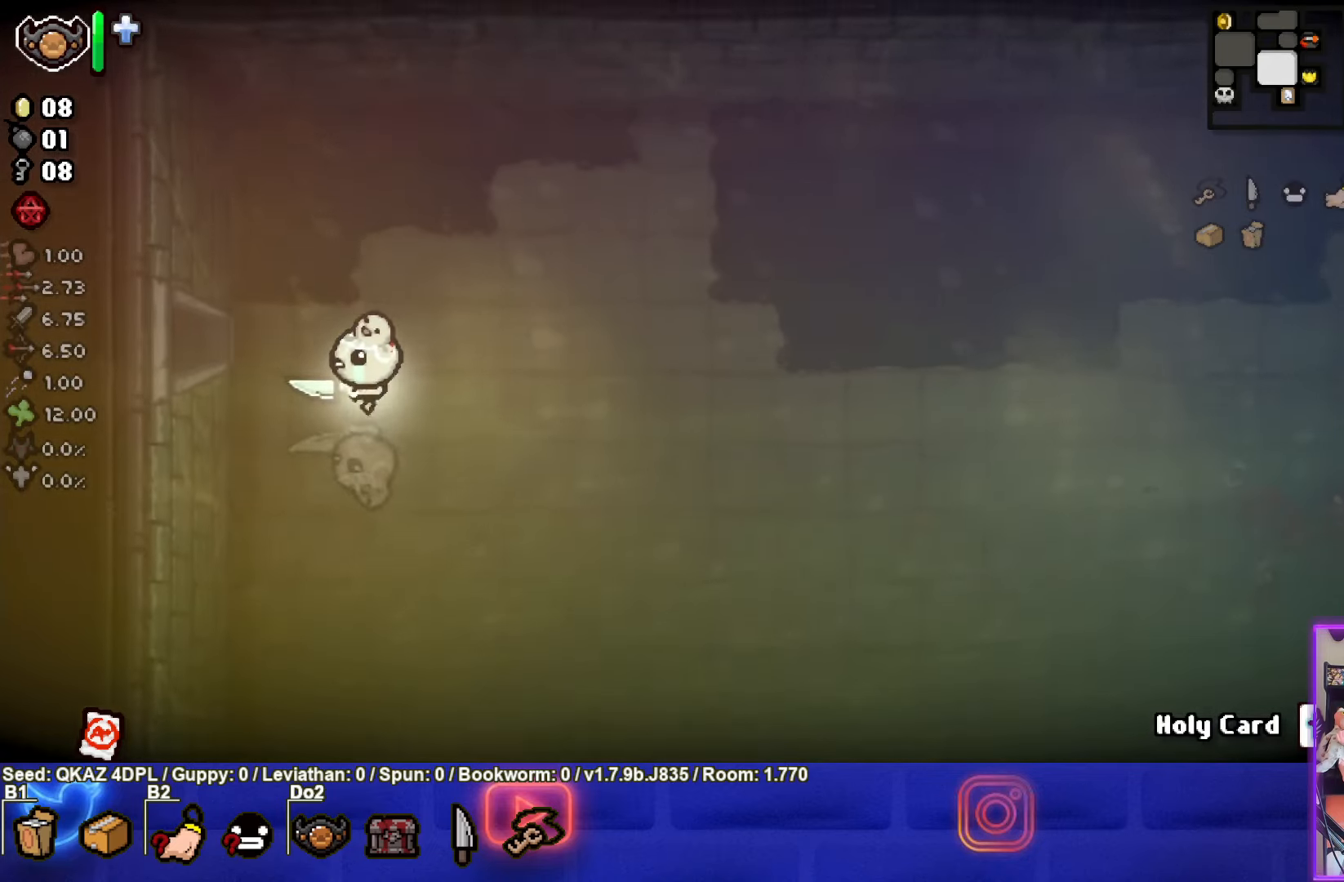
{"buttons": ["SQUARE"], "left_stick": "left", "events": [[166, "left_stick", "left"], [466, "SQUARE", "down"]]}
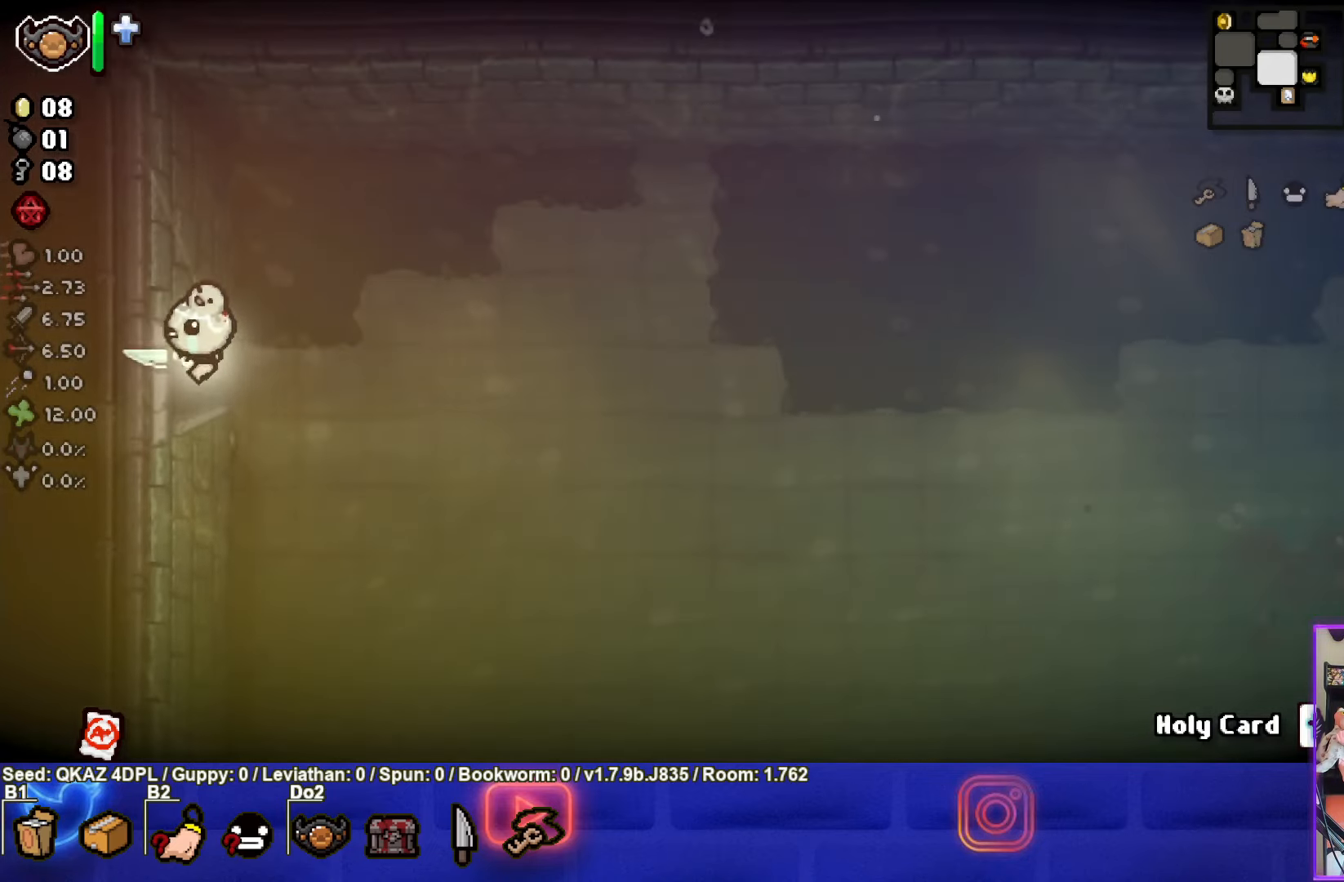
{"buttons": ["SQUARE"], "left_stick": "left", "events": [[100, "left_stick", "center"], [300, "left_stick", "left"]]}
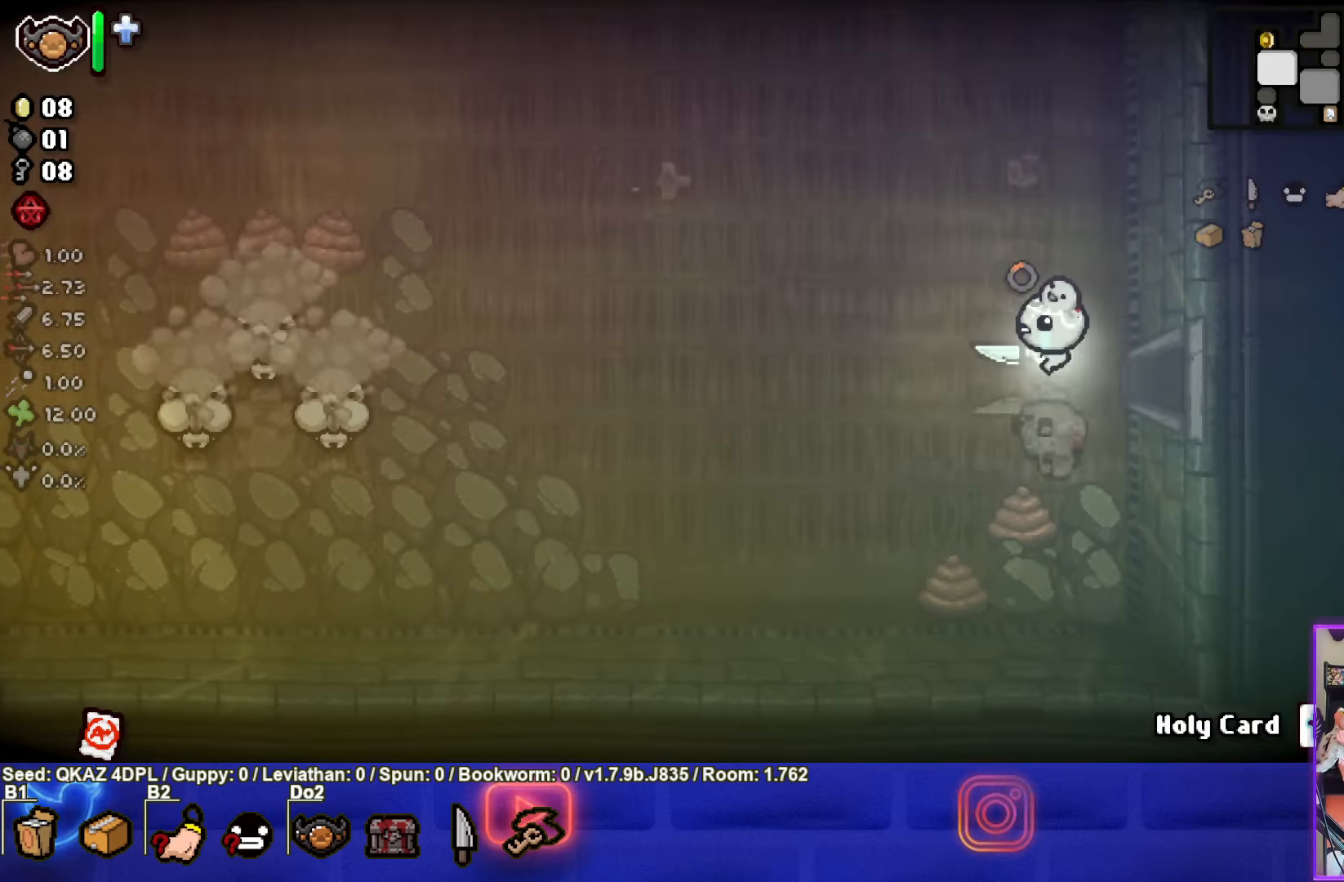
{"buttons": ["SQUARE"], "left_stick": "left", "events": []}
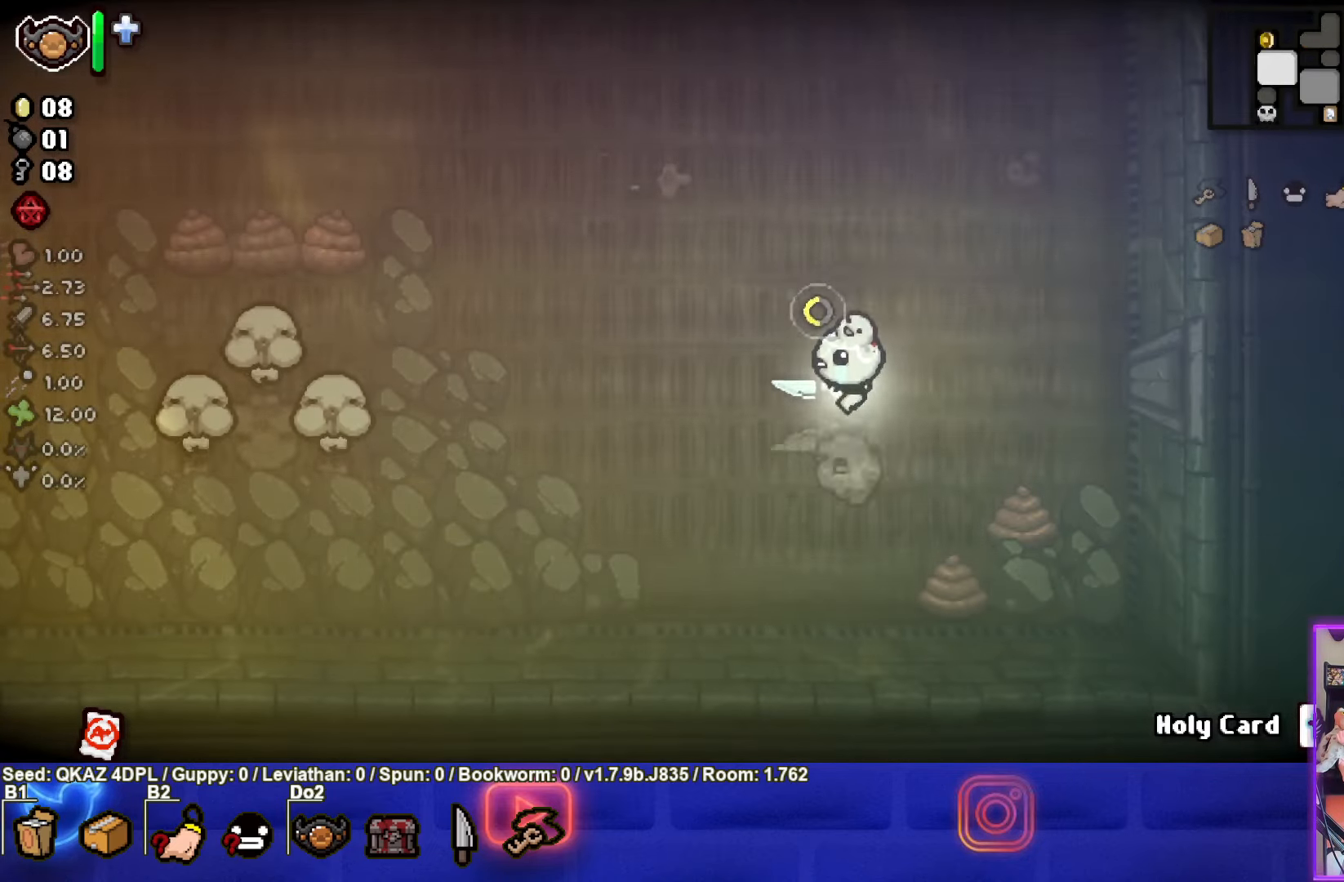
{"buttons": ["SQUARE"], "left_stick": "left", "events": []}
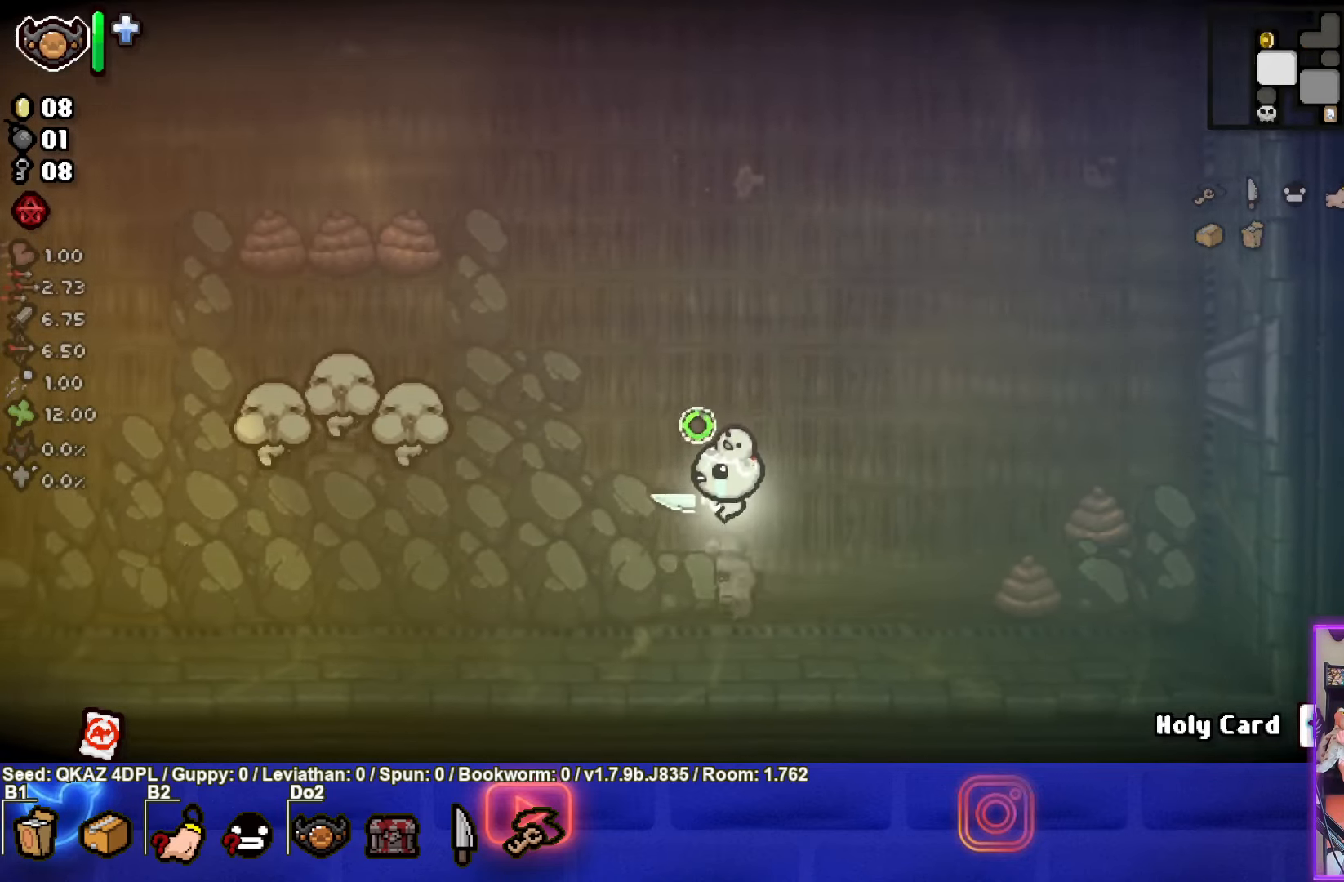
{"buttons": [], "left_stick": "up-left", "events": [[100, "left_stick", "up-left"], [483, "SQUARE", "up"]]}
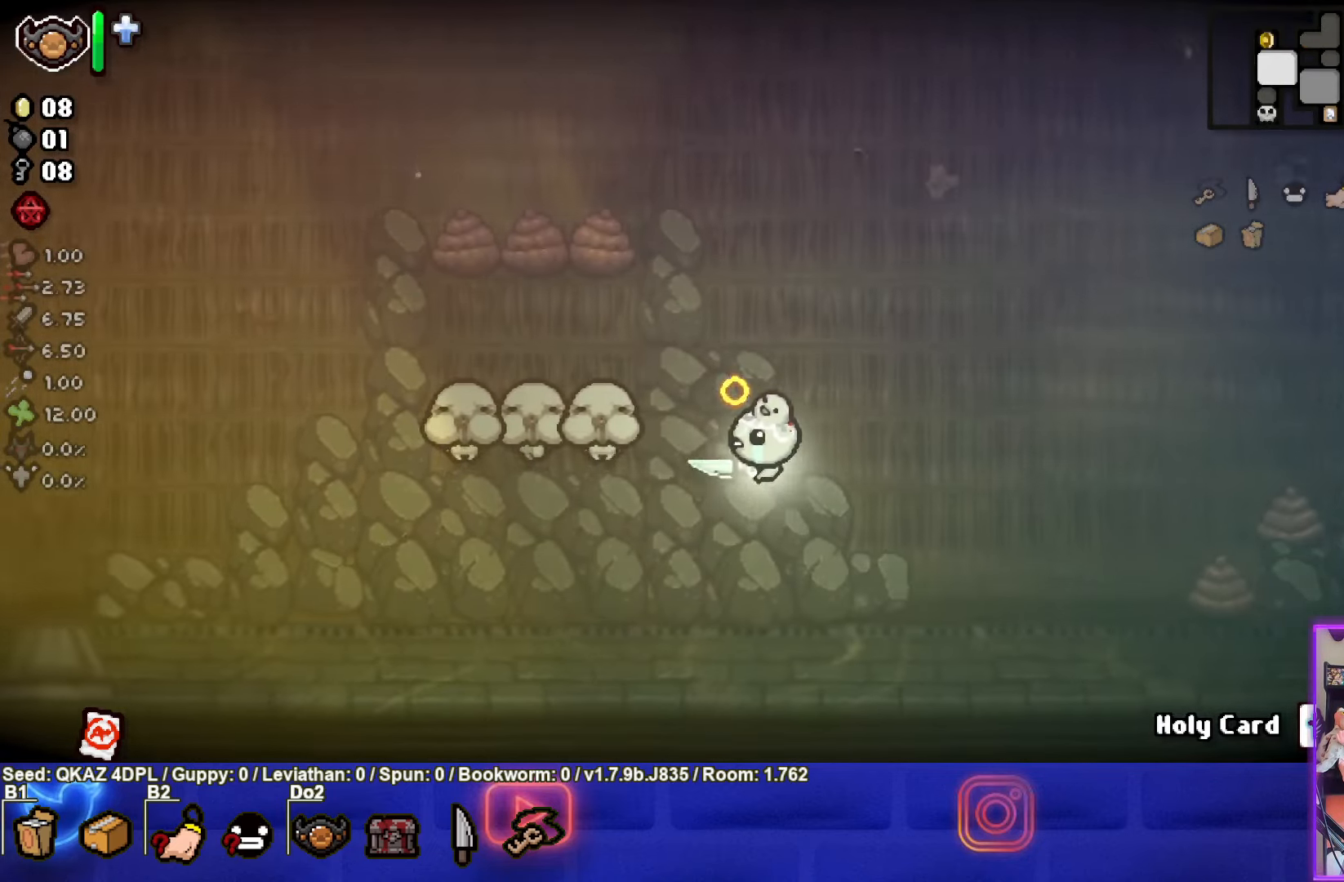
{"buttons": [], "left_stick": "down-left", "events": [[16, "left_stick", "center"], [66, "left_stick", "down"], [400, "left_stick", "down-left"]]}
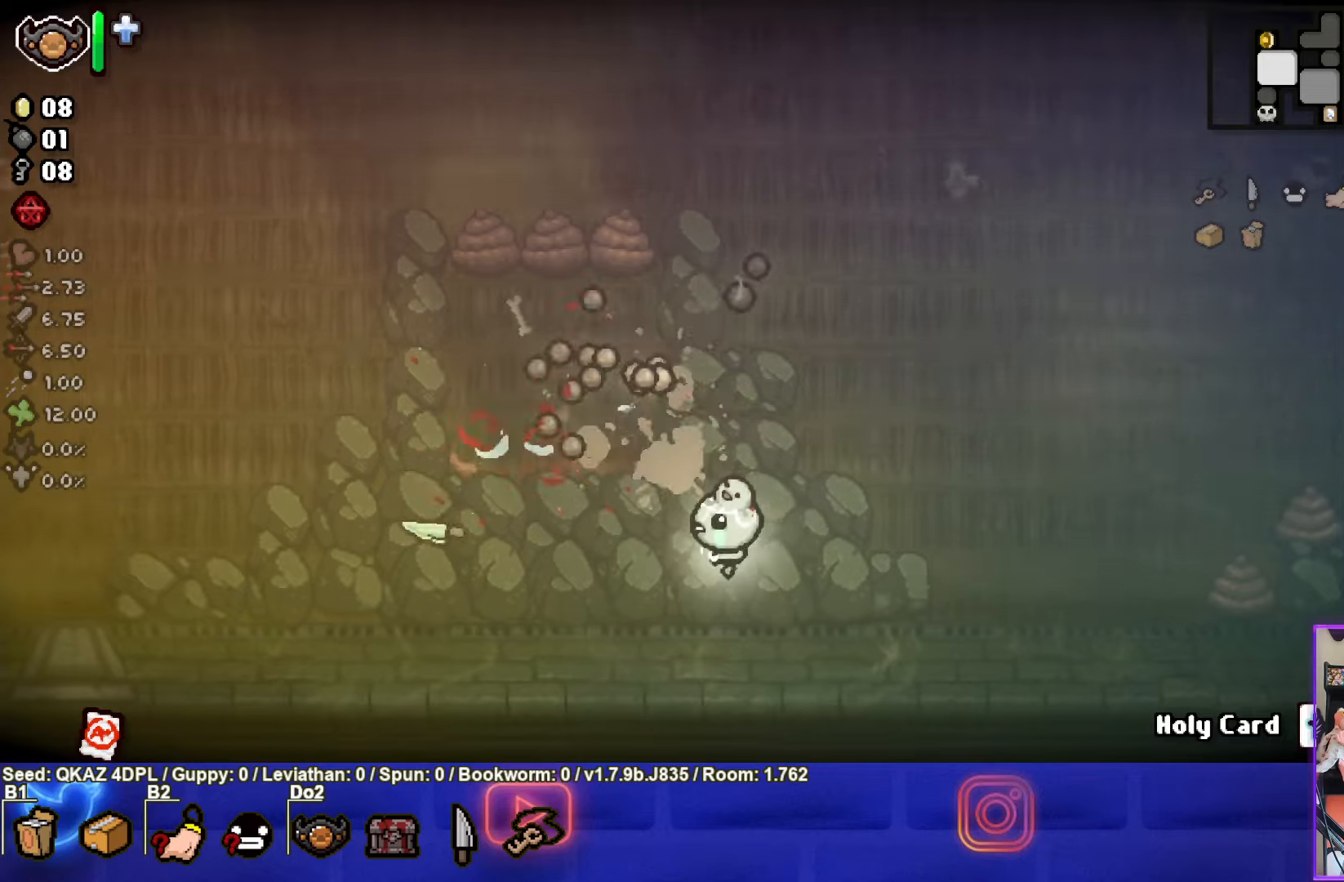
{"buttons": ["TRIANGLE"], "left_stick": "up-left", "events": [[233, "left_stick", "left"], [300, "TRIANGLE", "down"], [417, "left_stick", "up-left"]]}
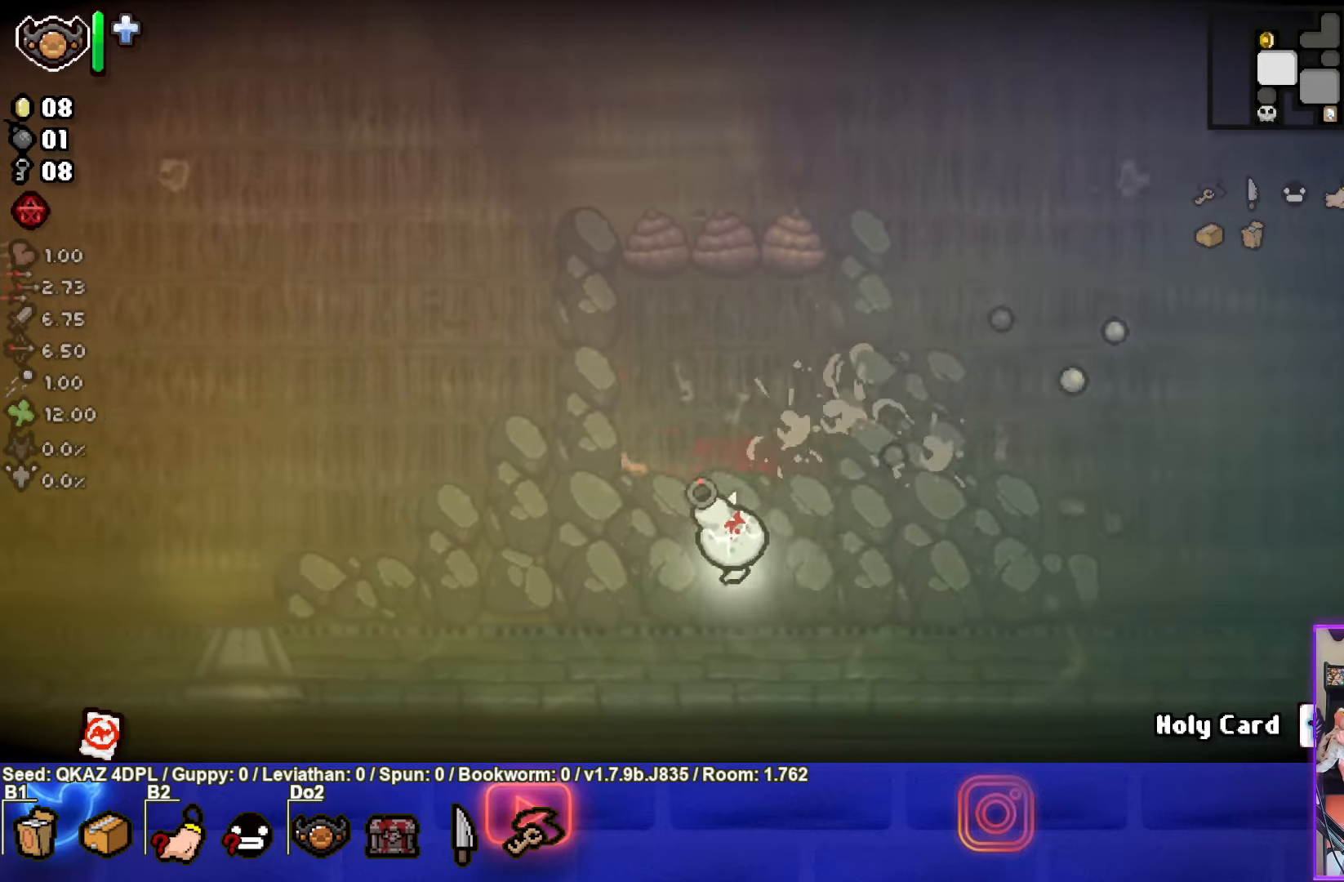
{"buttons": ["TRIANGLE"], "left_stick": "up", "events": [[50, "left_stick", "up"]]}
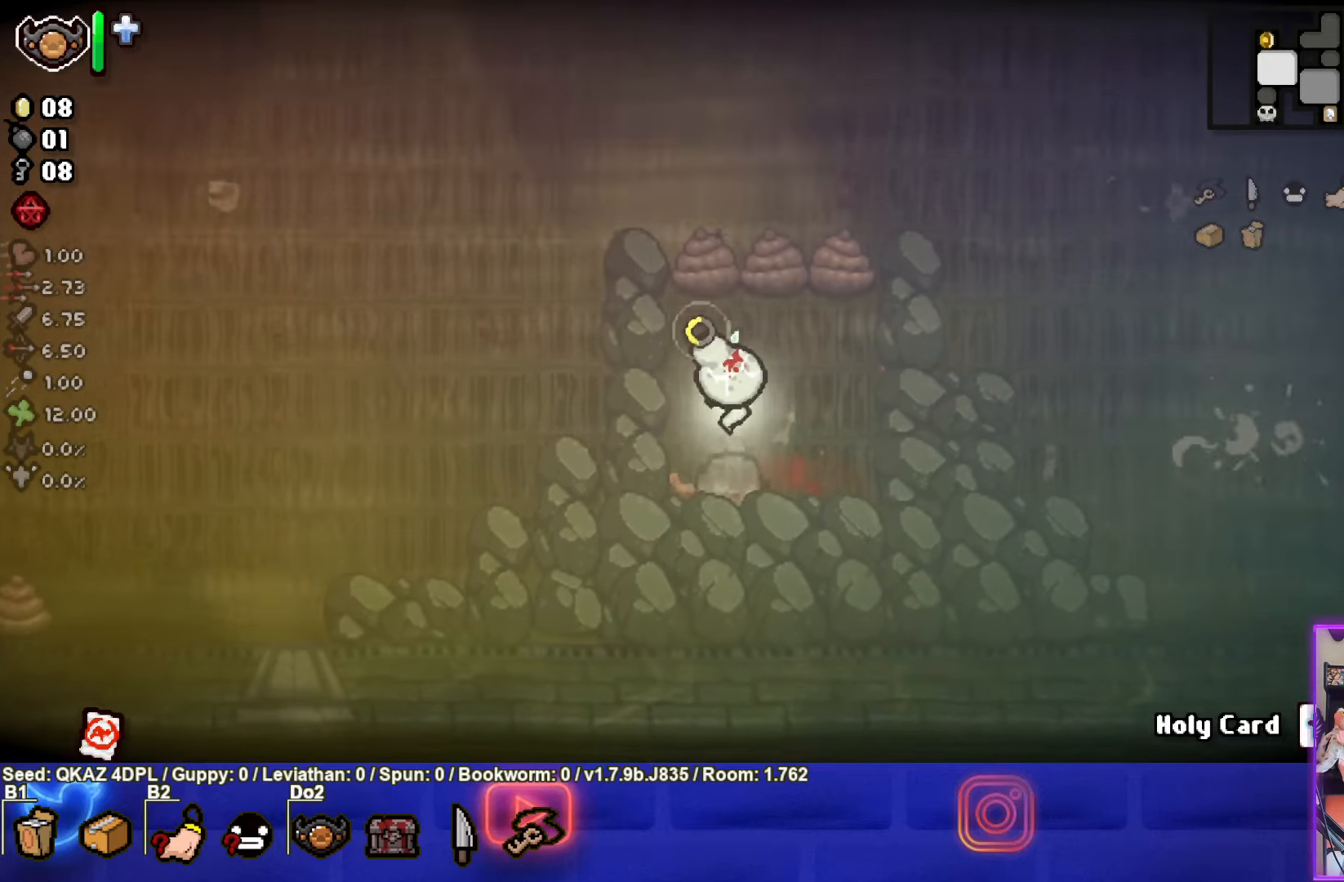
{"buttons": ["TRIANGLE"], "left_stick": "up", "events": []}
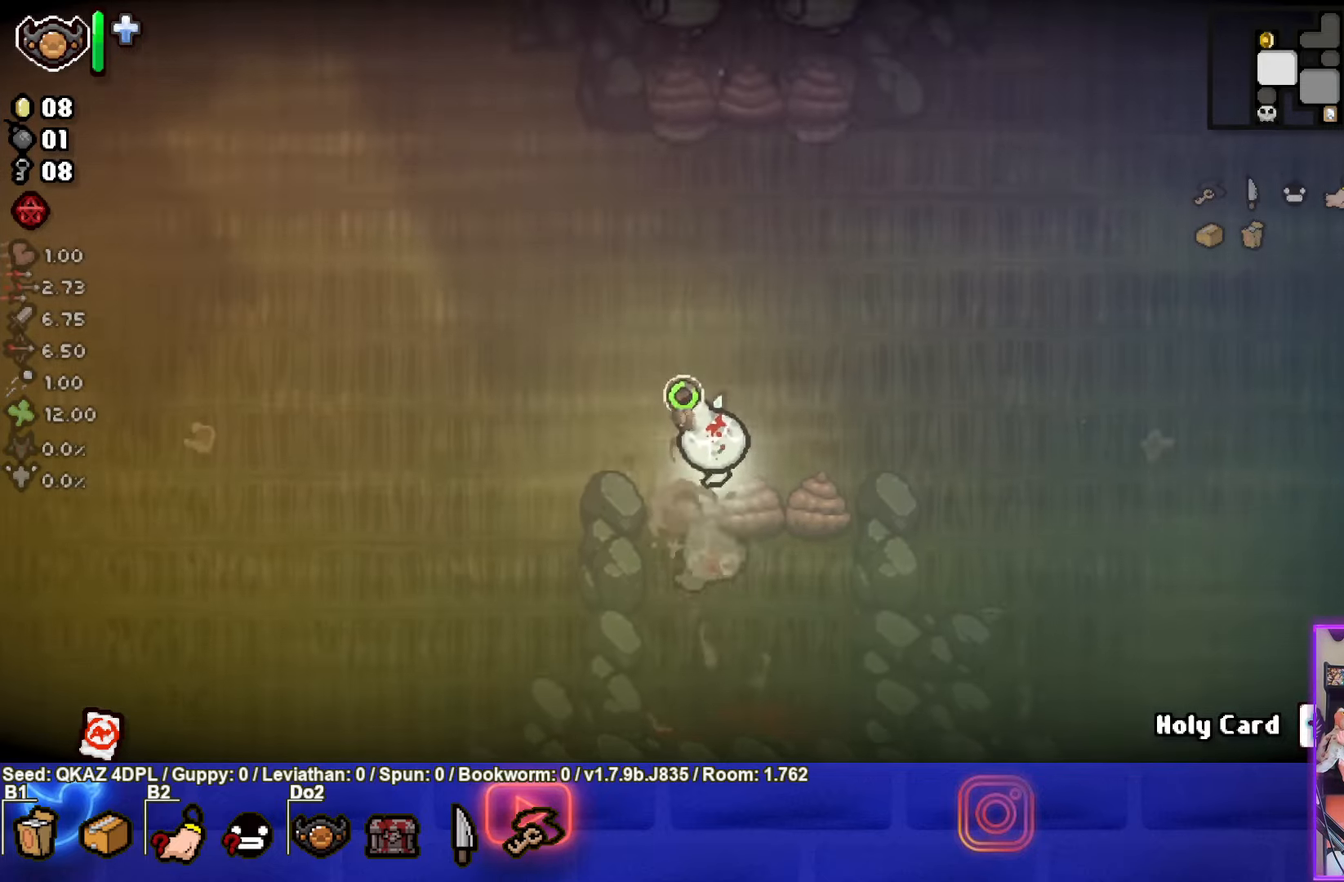
{"buttons": ["TRIANGLE"], "left_stick": "up", "events": []}
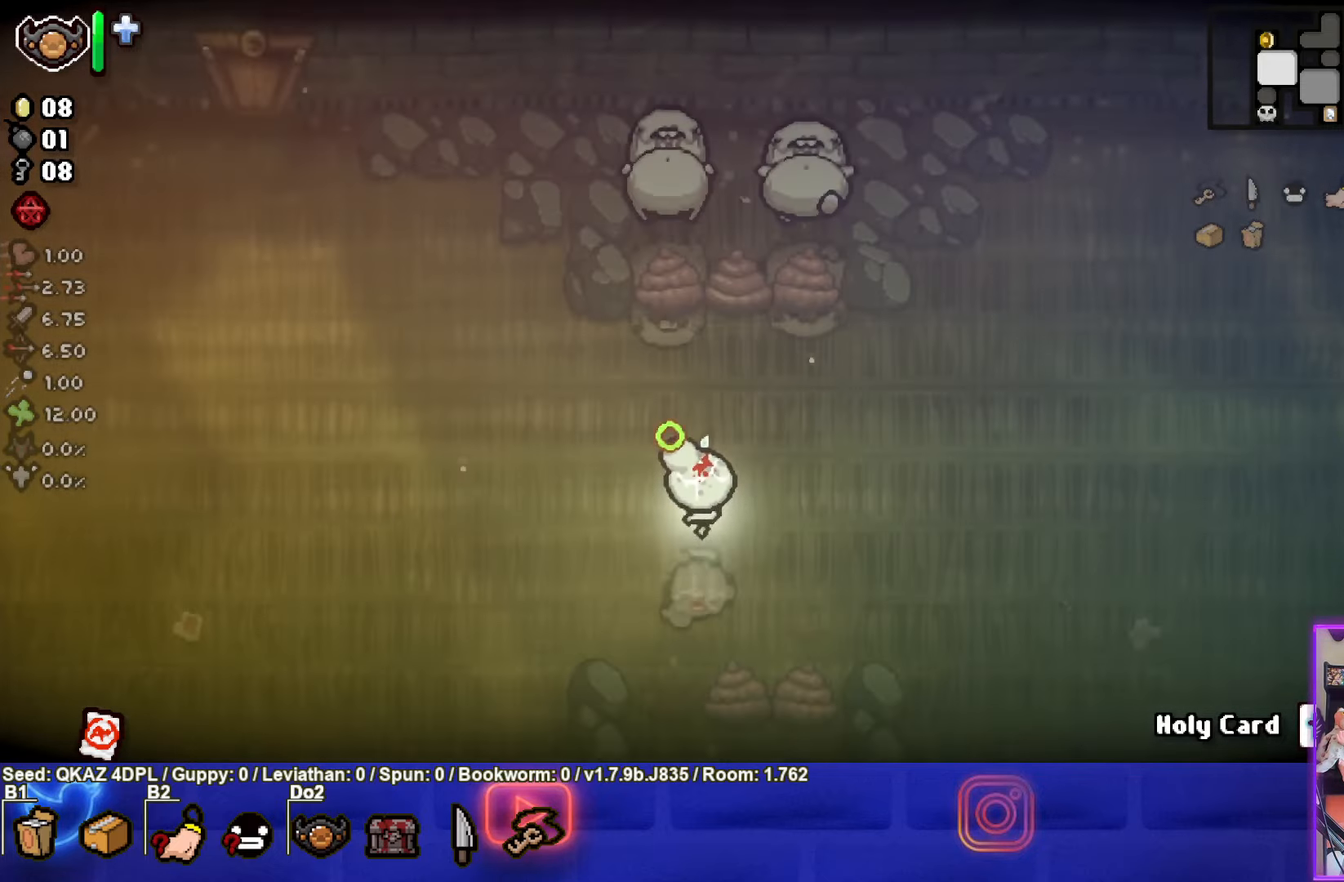
{"buttons": [], "left_stick": "right", "events": [[17, "TRIANGLE", "up"], [67, "left_stick", "right"]]}
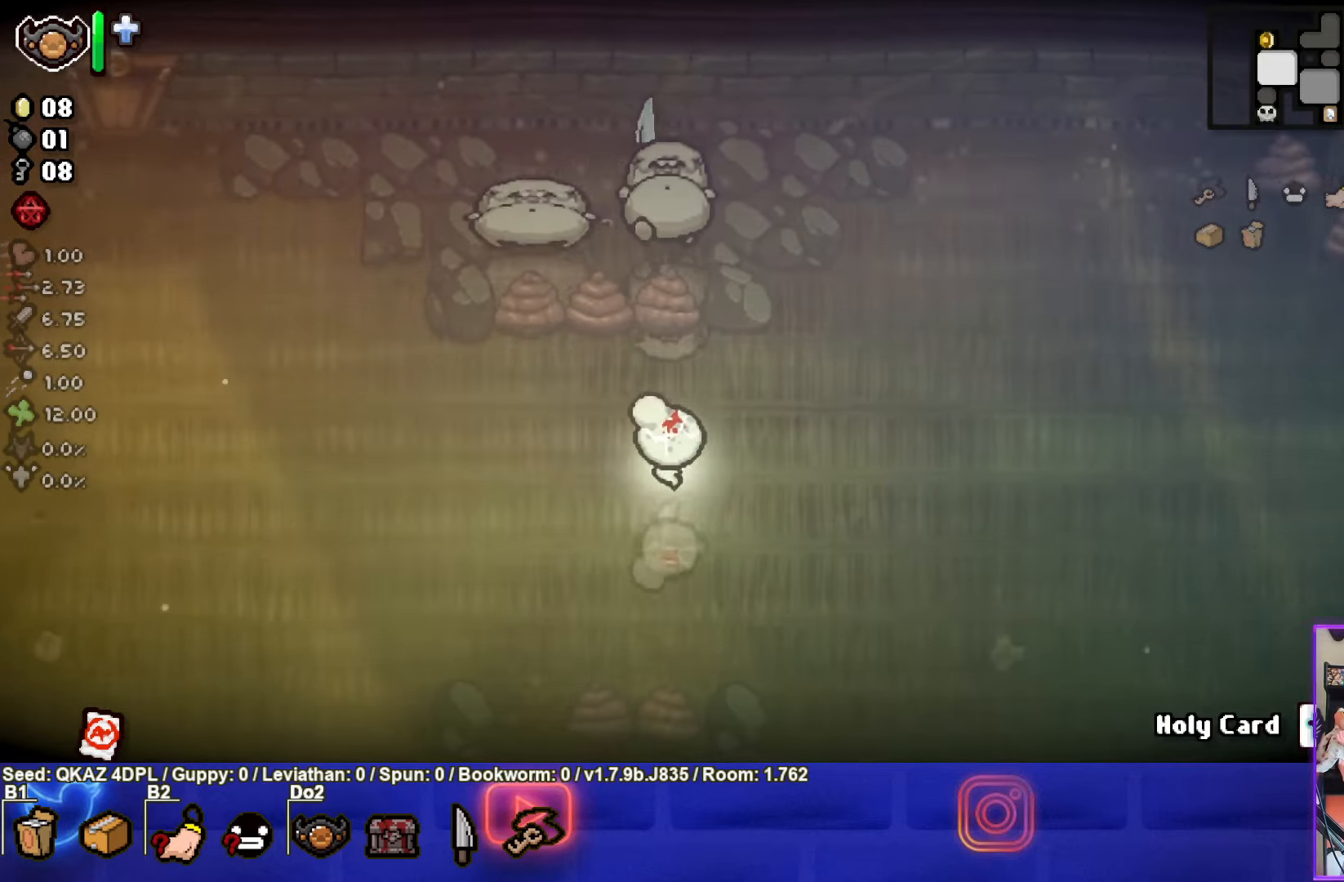
{"buttons": ["SQUARE"], "left_stick": "up-right", "events": [[167, "SQUARE", "down"], [450, "left_stick", "up-right"]]}
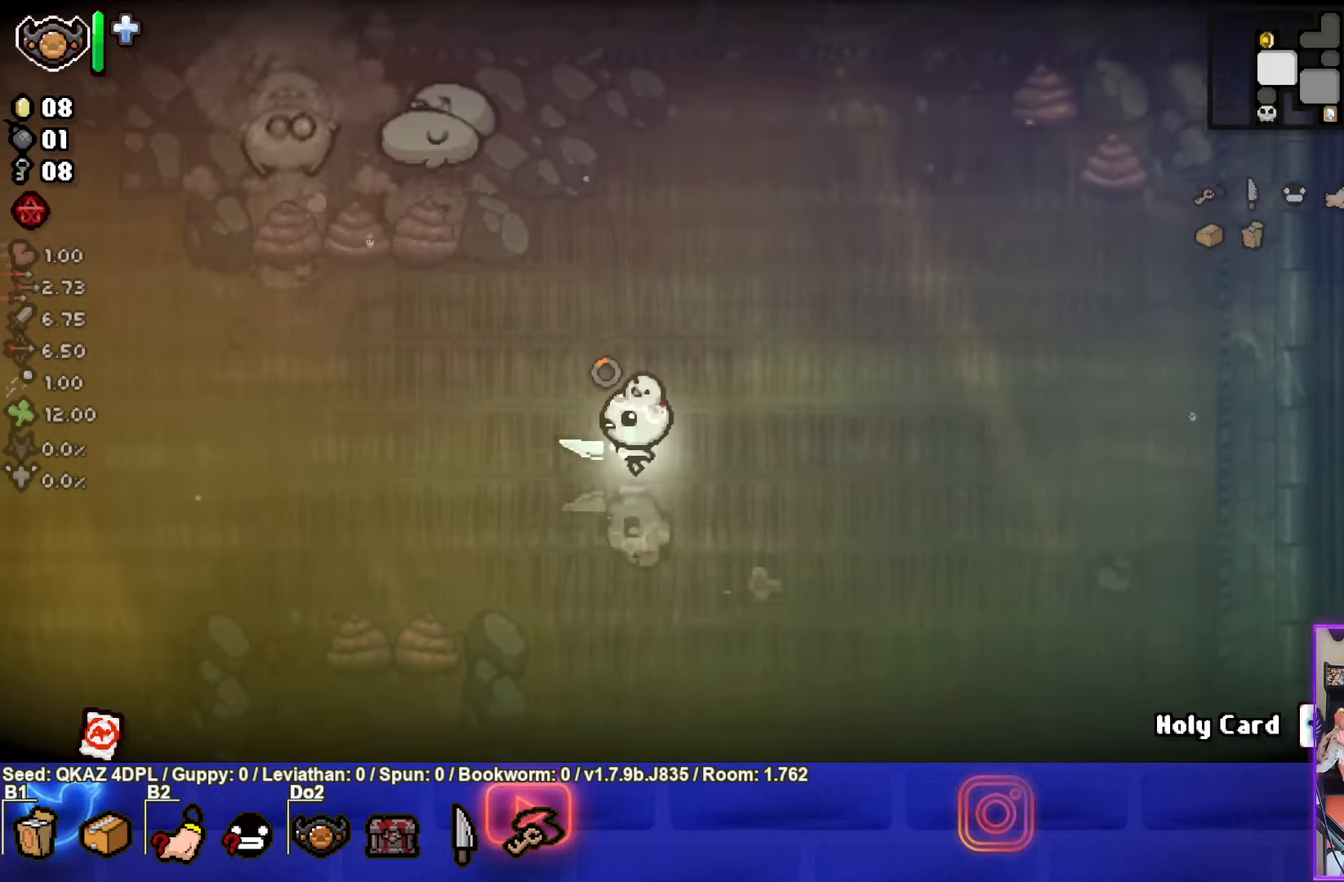
{"buttons": ["SQUARE"], "left_stick": "up-right", "events": []}
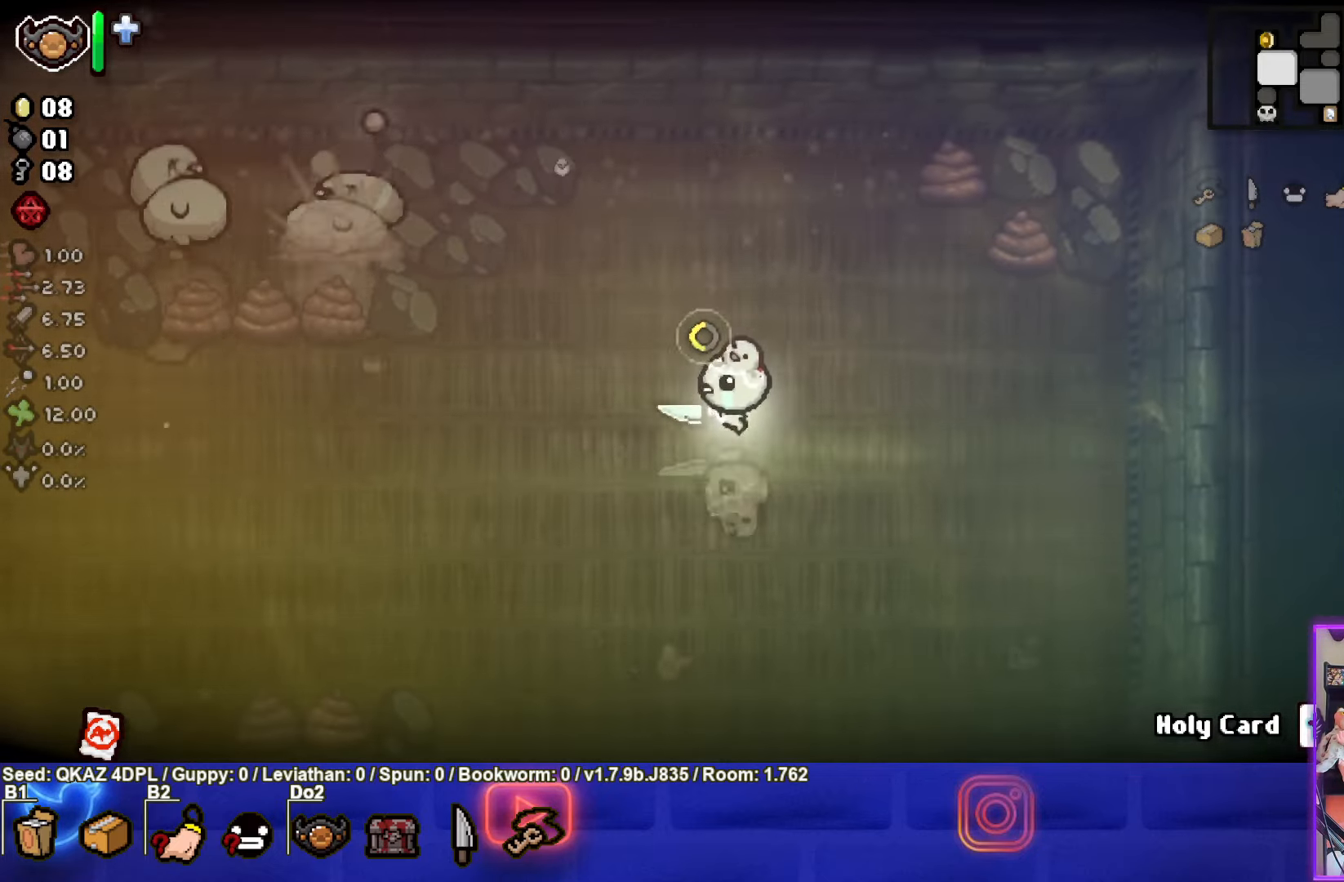
{"buttons": ["SQUARE"], "left_stick": "up-right", "events": []}
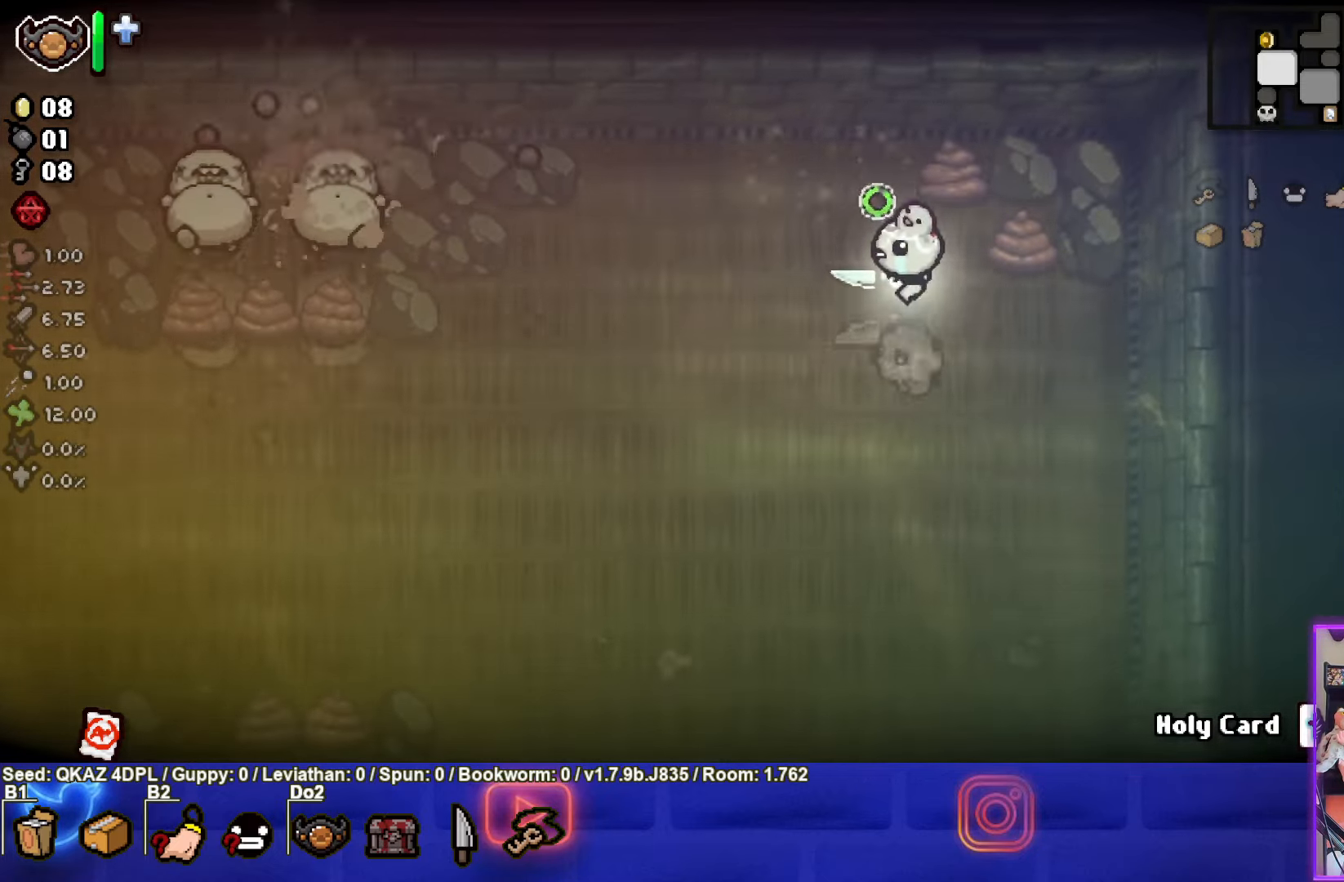
{"buttons": ["SQUARE"], "left_stick": "down-left", "events": [[67, "left_stick", "up"], [217, "left_stick", "up-left"], [417, "left_stick", "down-left"]]}
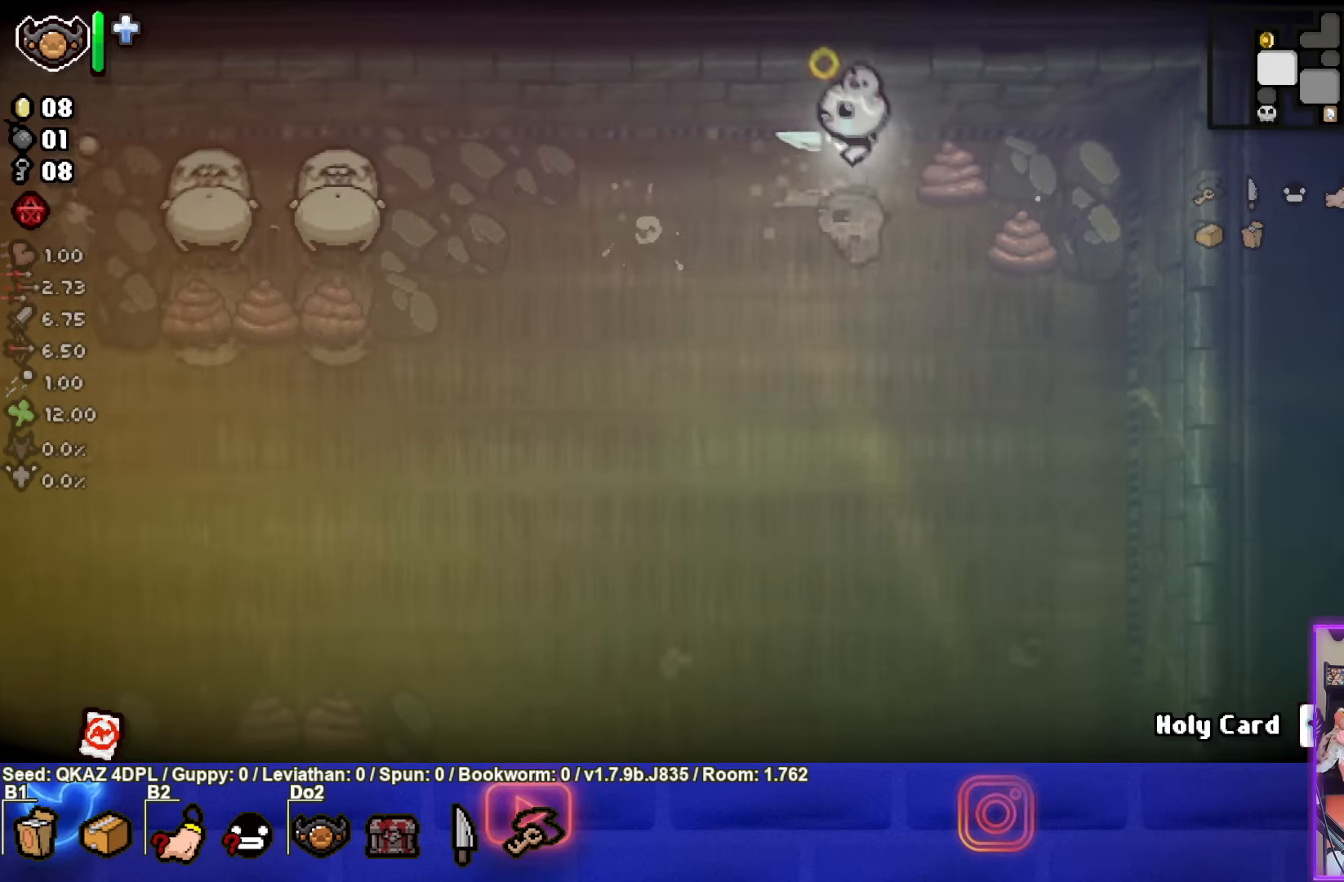
{"buttons": ["SQUARE"], "left_stick": "left", "events": [[384, "left_stick", "left"]]}
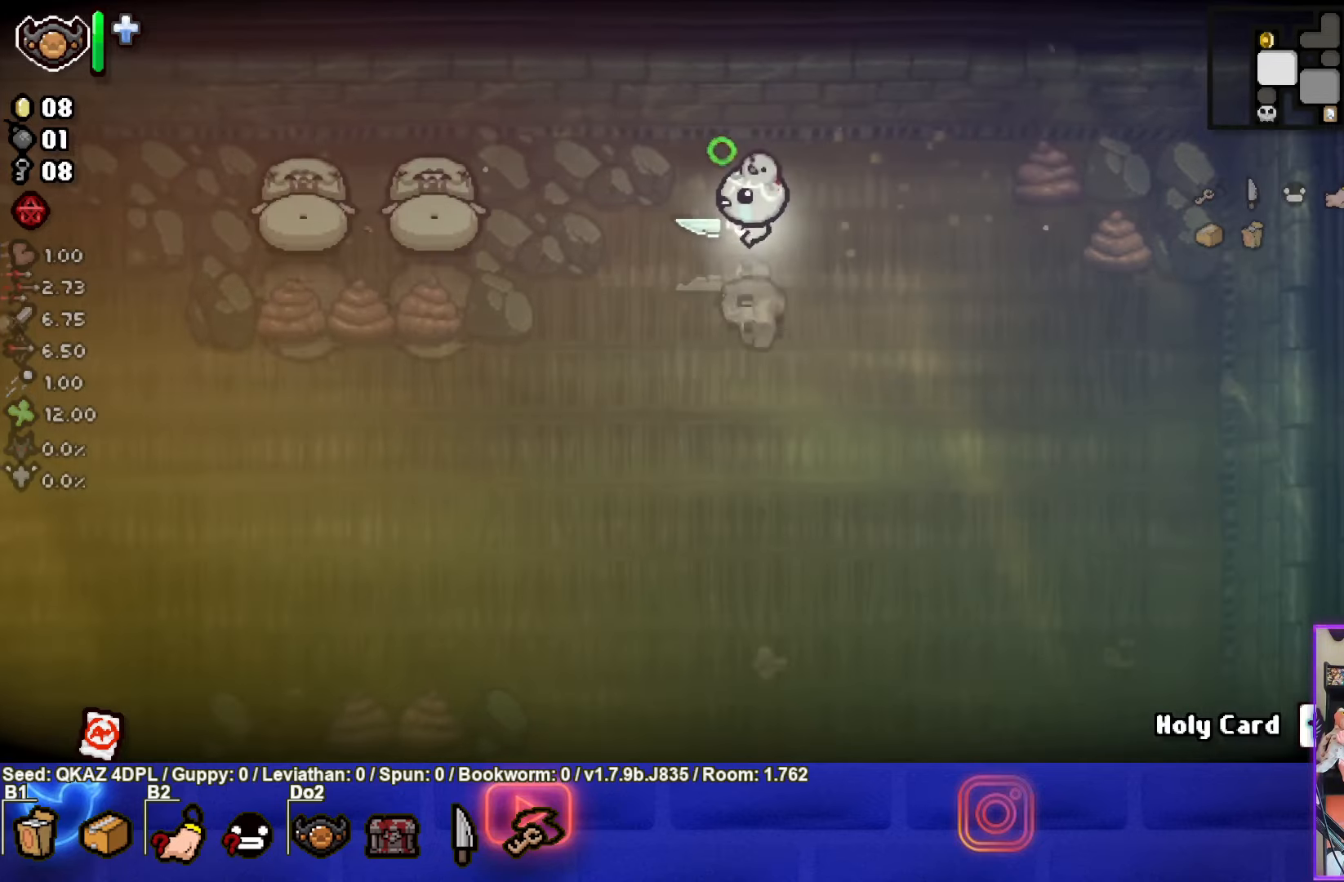
{"buttons": [], "left_stick": "right", "events": [[100, "SQUARE", "up"], [167, "left_stick", "center"], [284, "left_stick", "right"]]}
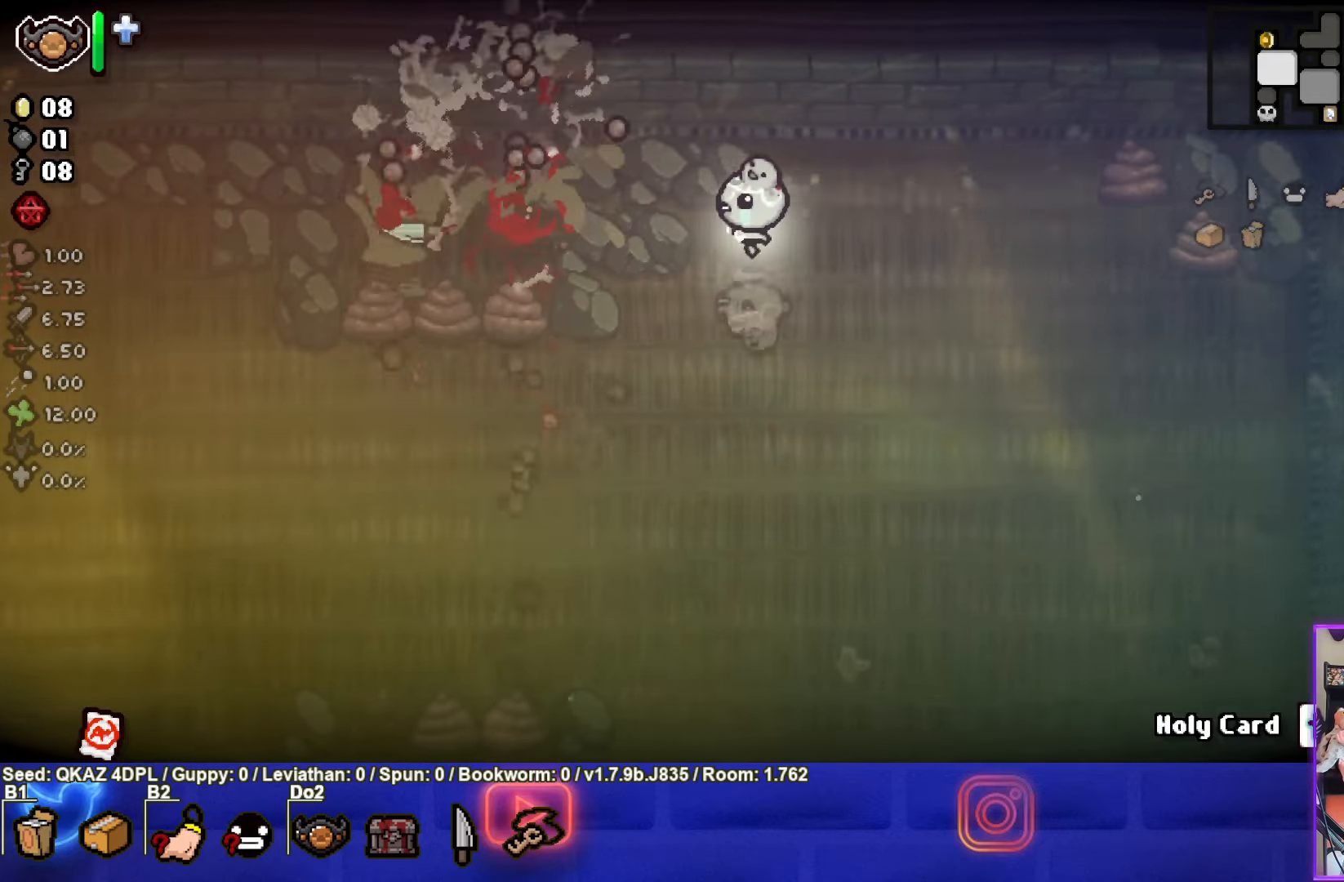
{"buttons": [], "left_stick": "down", "events": [[17, "left_stick", "down-right"], [267, "left_stick", "down"]]}
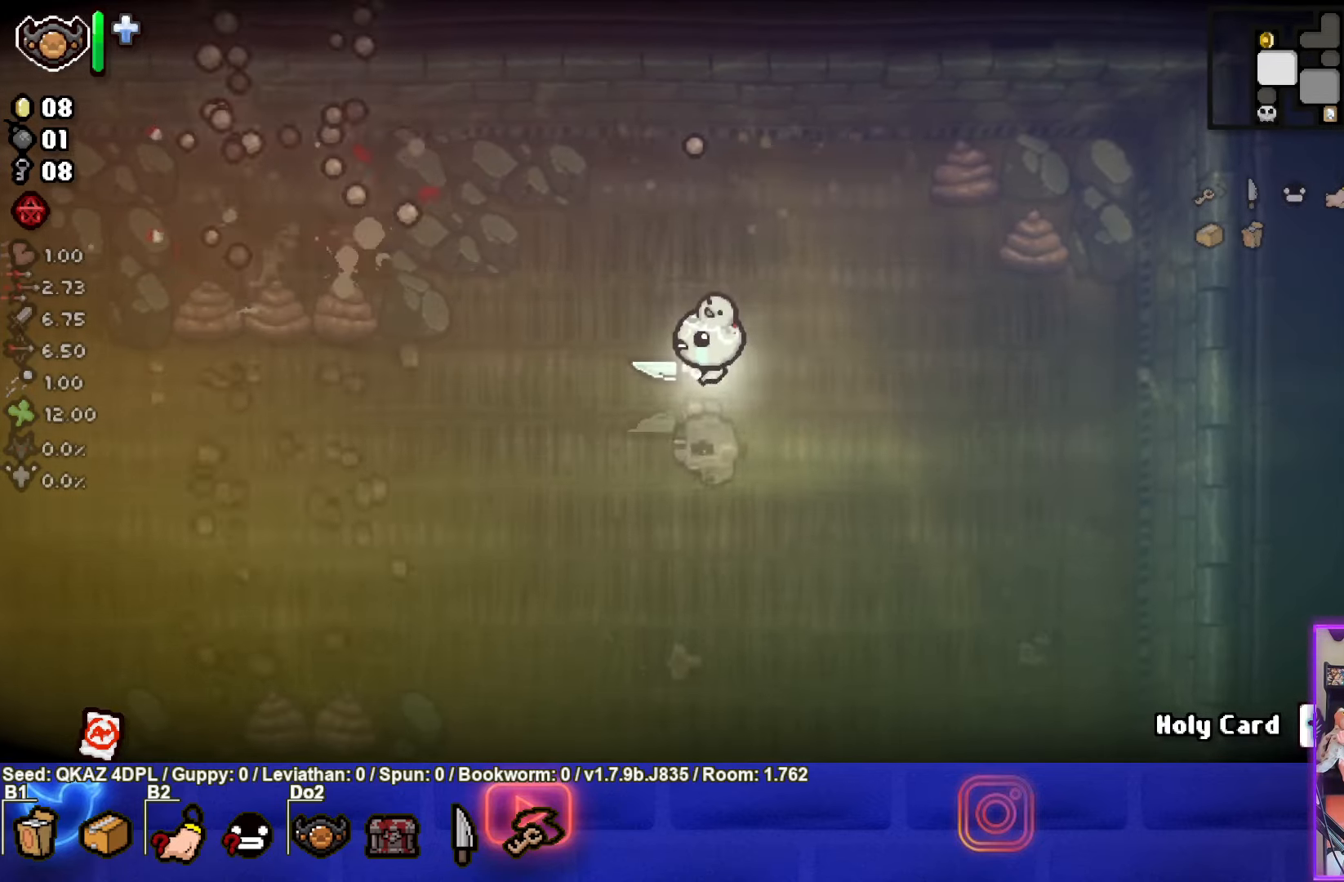
{"buttons": [], "left_stick": "down-right", "events": [[417, "left_stick", "down-right"]]}
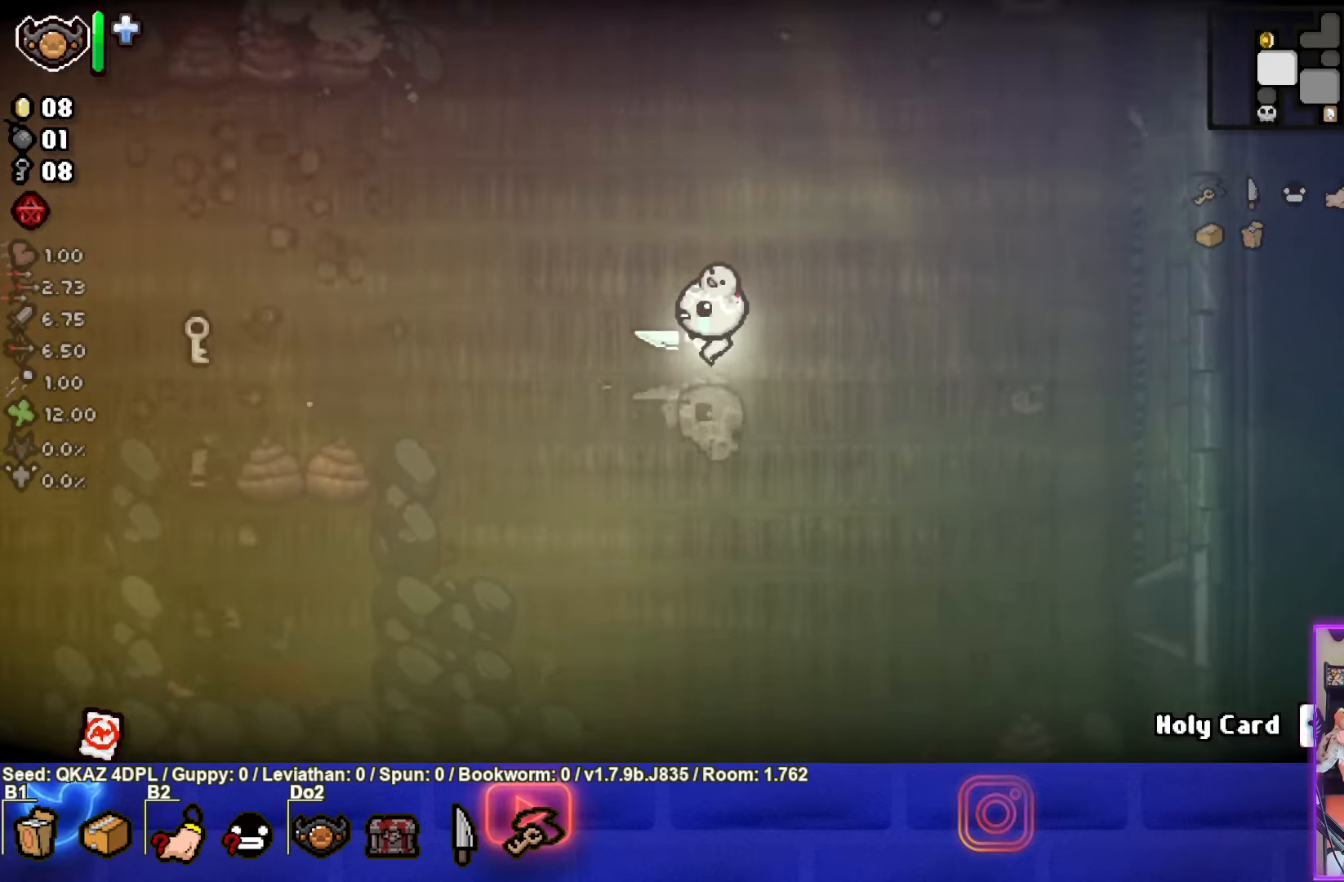
{"buttons": [], "left_stick": "down", "events": [[284, "left_stick", "down"]]}
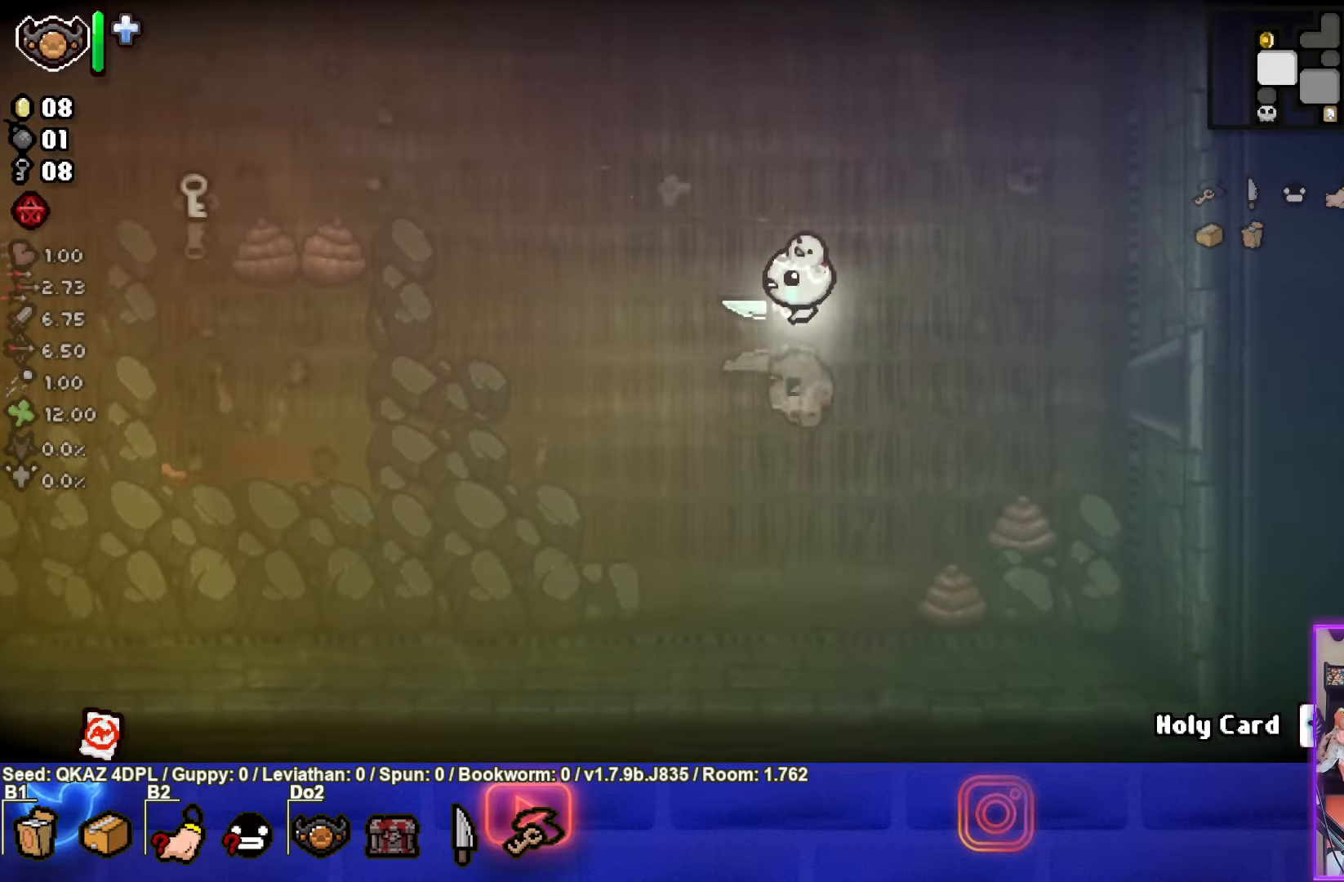
{"buttons": [], "left_stick": "down-left", "events": [[100, "left_stick", "down-left"]]}
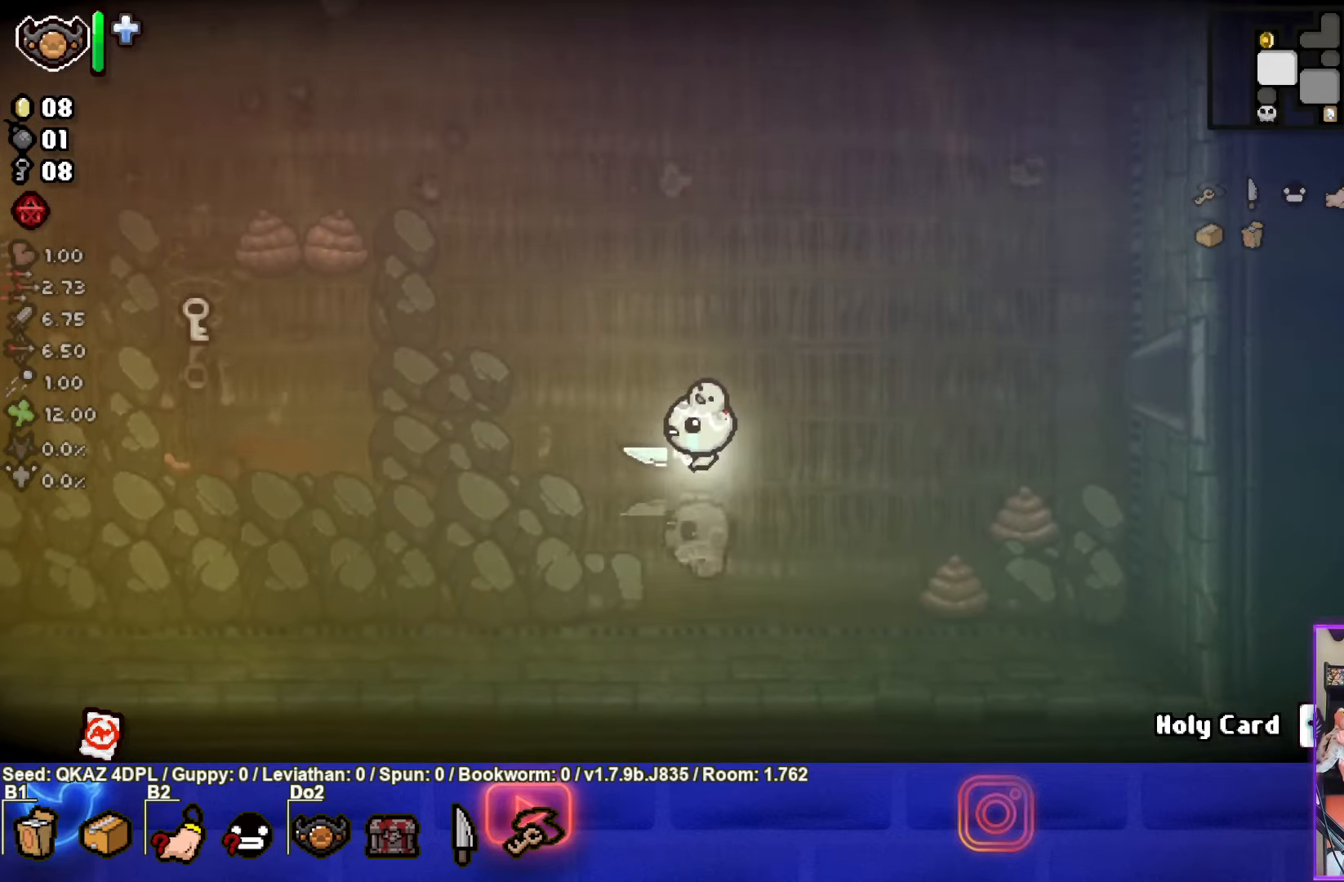
{"buttons": [], "left_stick": "down-left", "events": []}
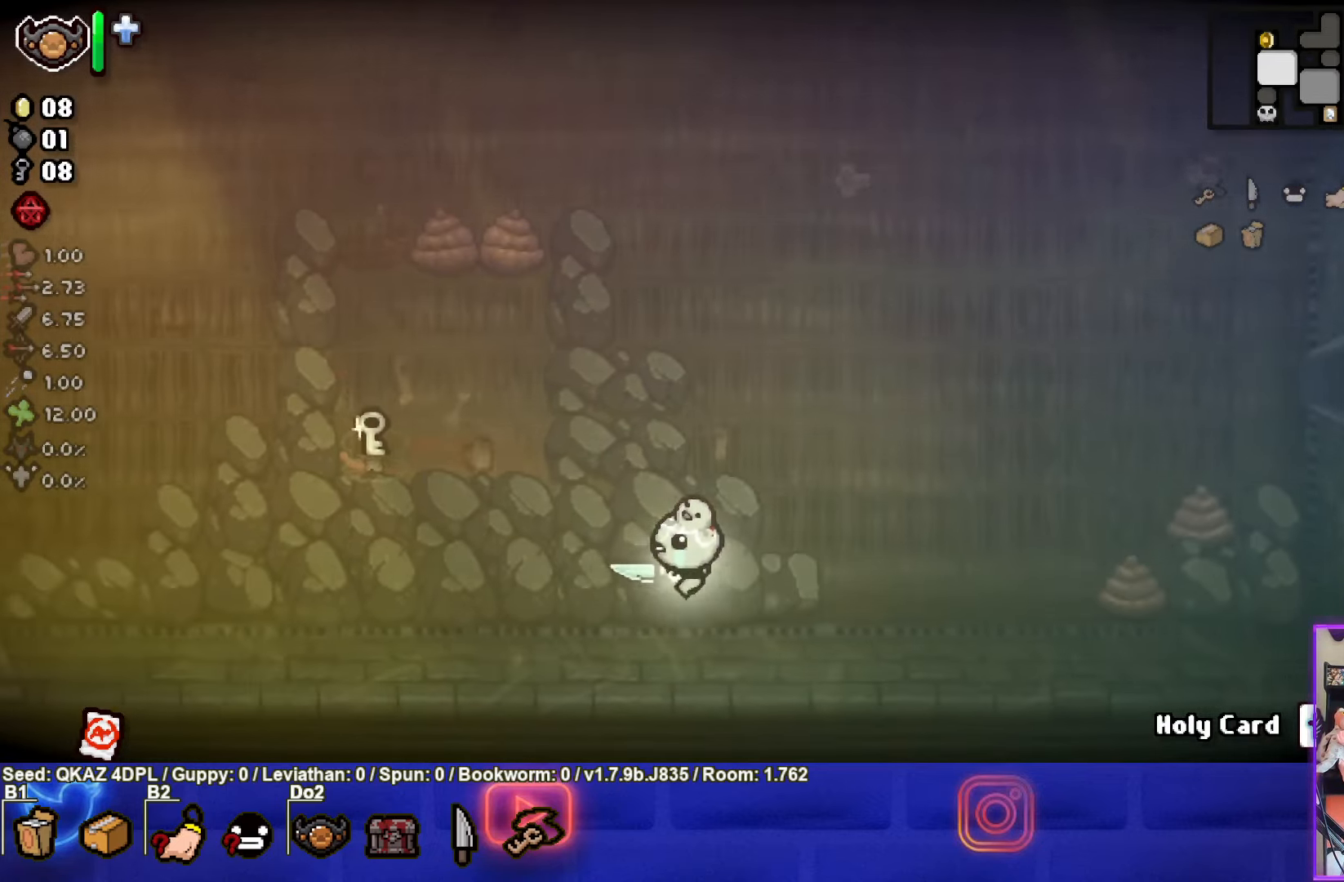
{"buttons": [], "left_stick": "left", "events": [[84, "left_stick", "left"]]}
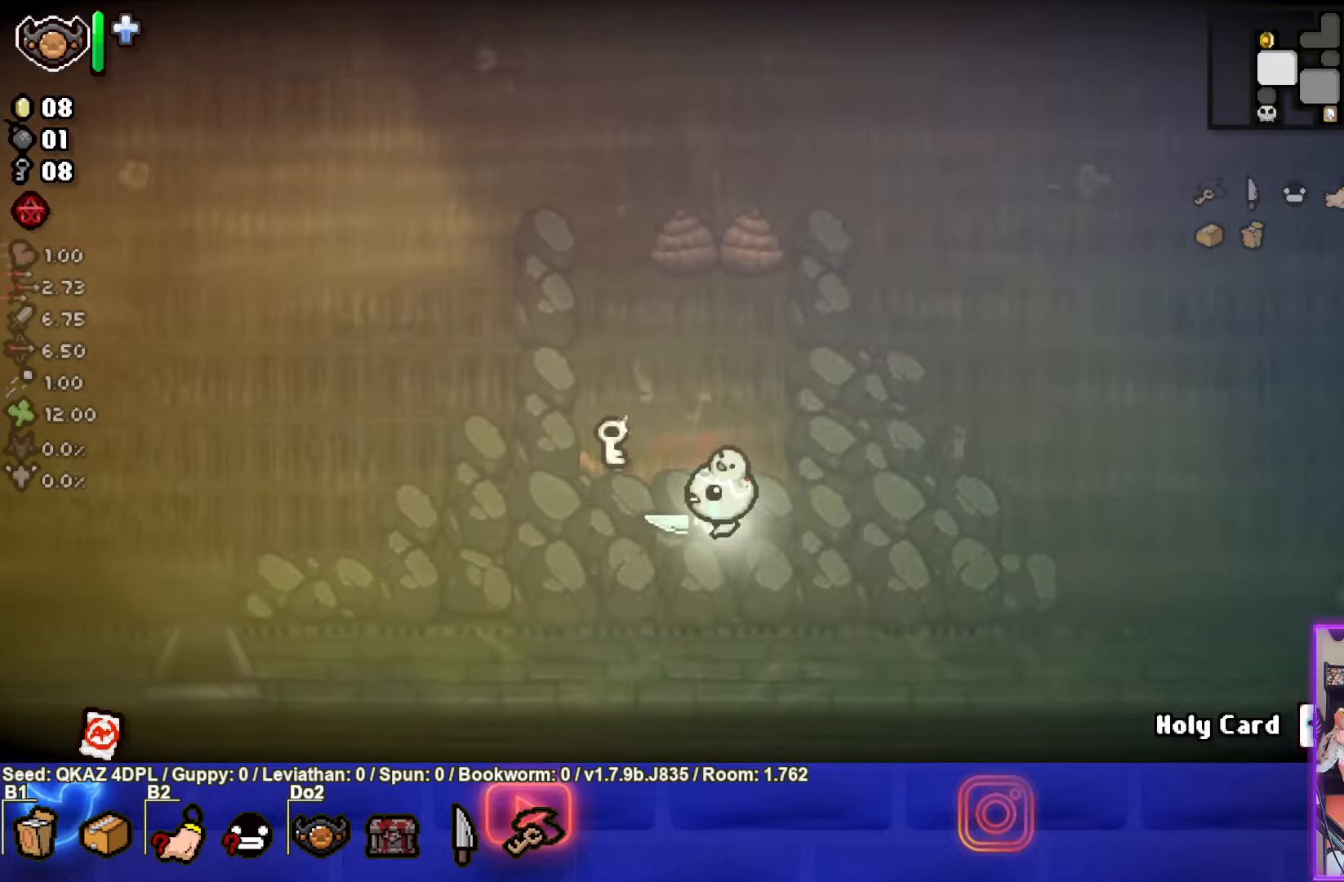
{"buttons": [], "left_stick": "left", "events": []}
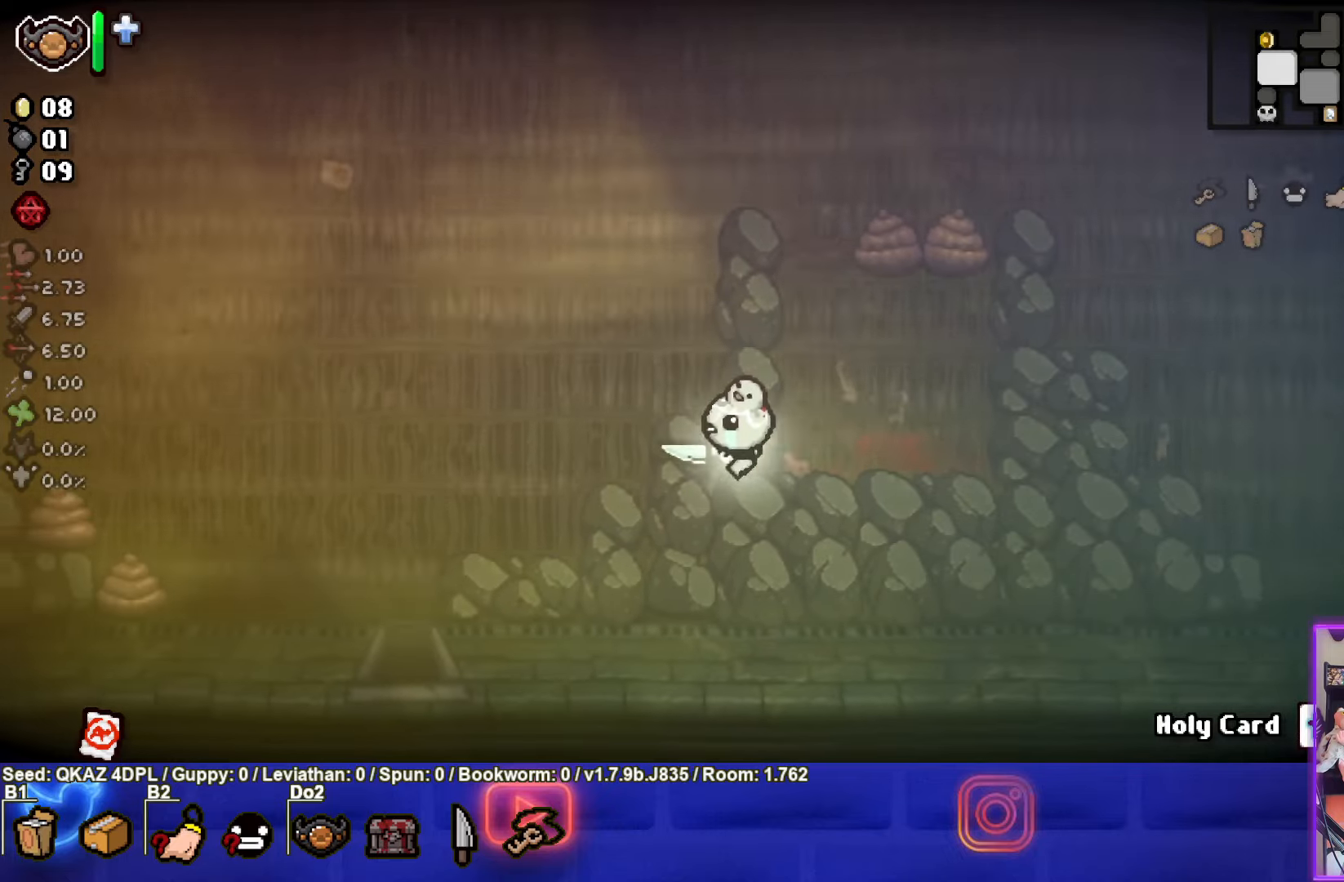
{"buttons": [], "left_stick": "left", "events": []}
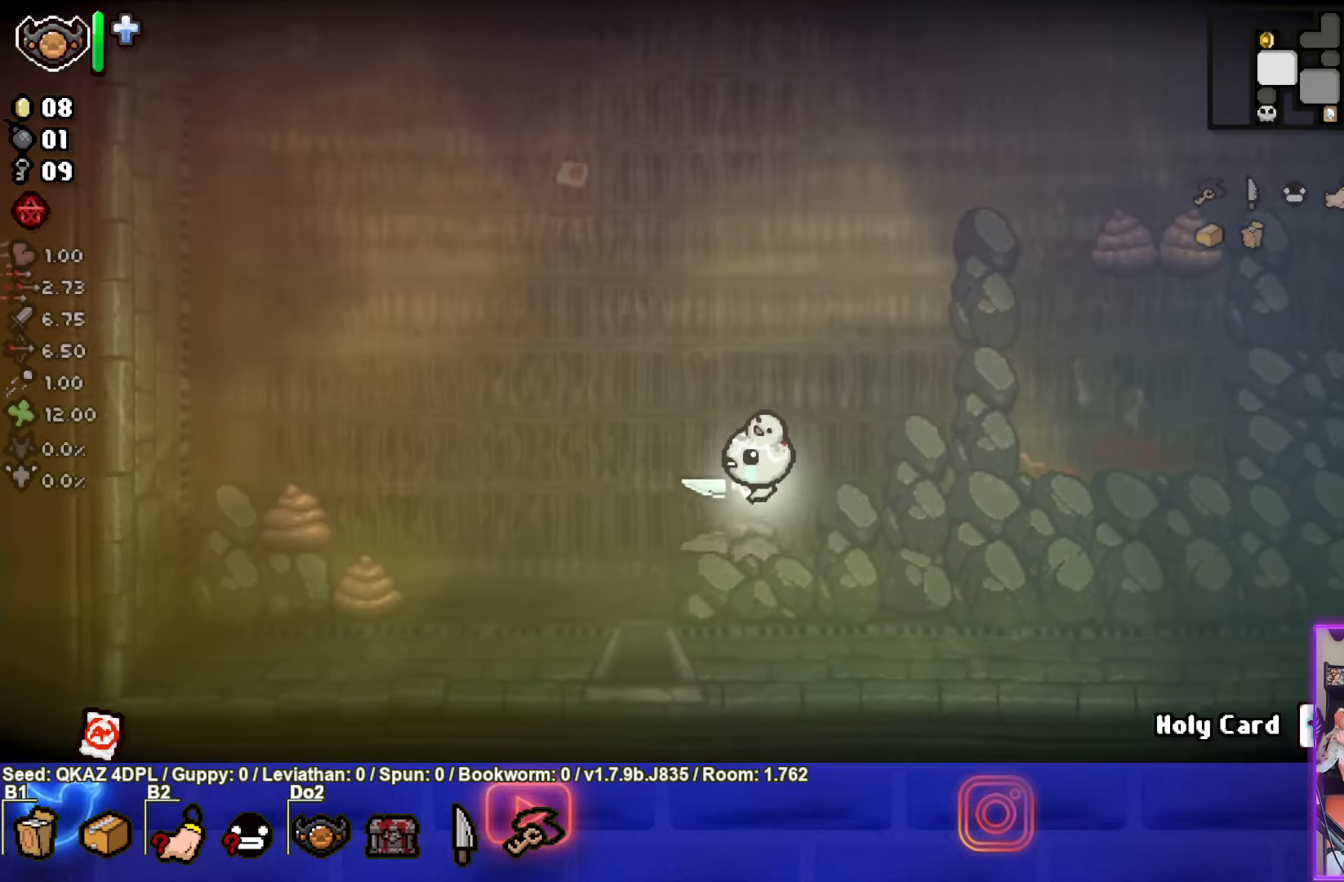
{"buttons": [], "left_stick": "down", "events": [[333, "left_stick", "down"]]}